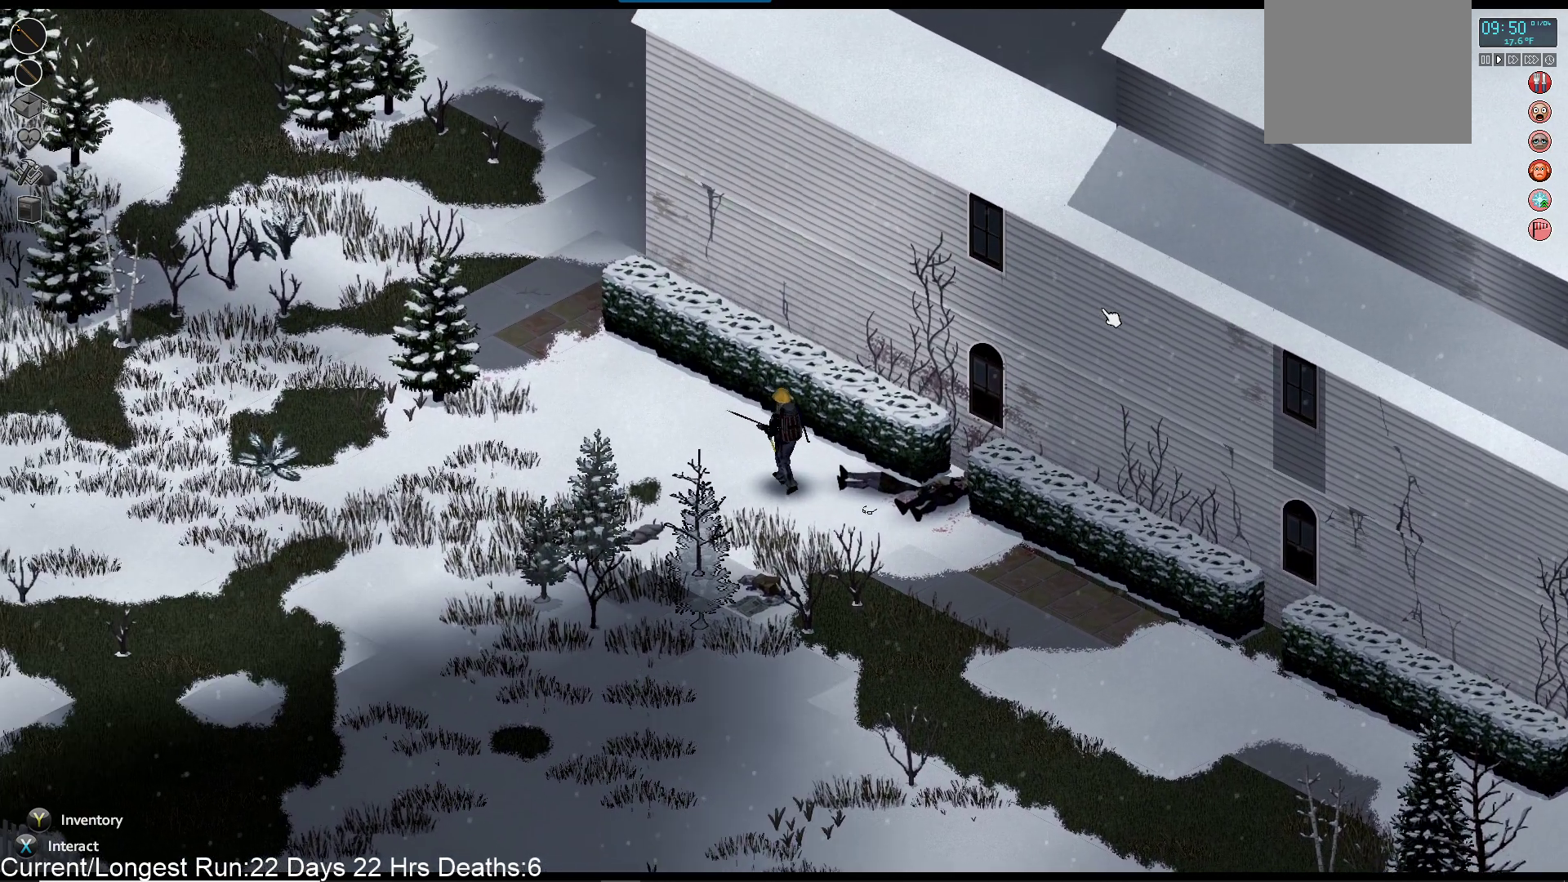
Gameplay with a controller (PlayStation layout); each line is a JSON object with the inputs held at the frame after it. "events" lists button and stick changes between this image and that frame as [ms after this image, input, new state], when the widget could be followed in between.
{"buttons": [], "left_stick": "up-left", "right_stick": "center", "events": []}
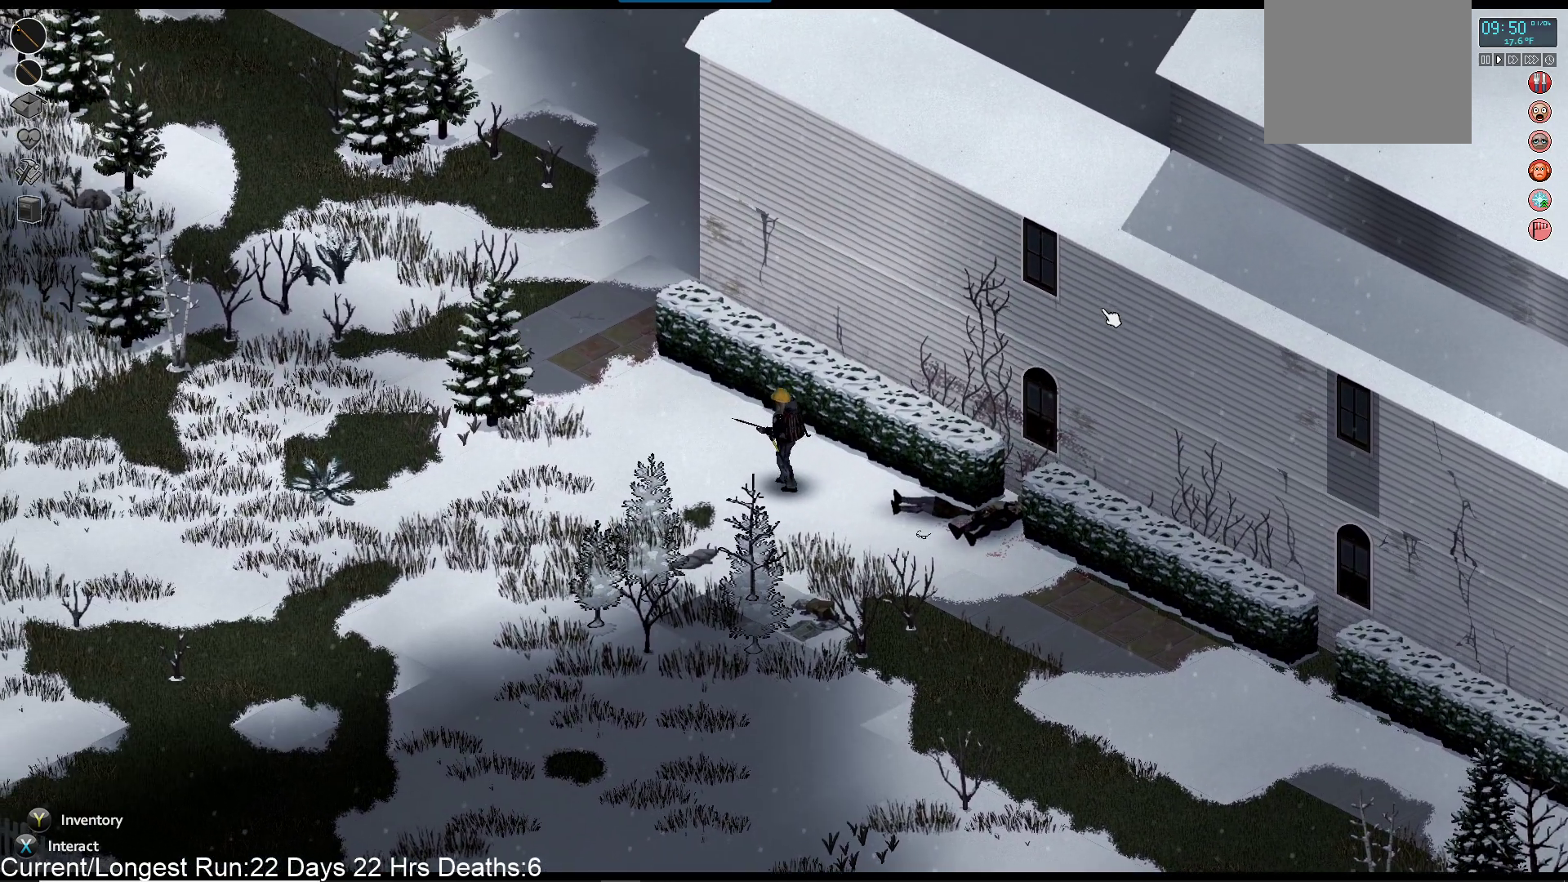
{"buttons": [], "left_stick": "up-left", "right_stick": "center", "events": []}
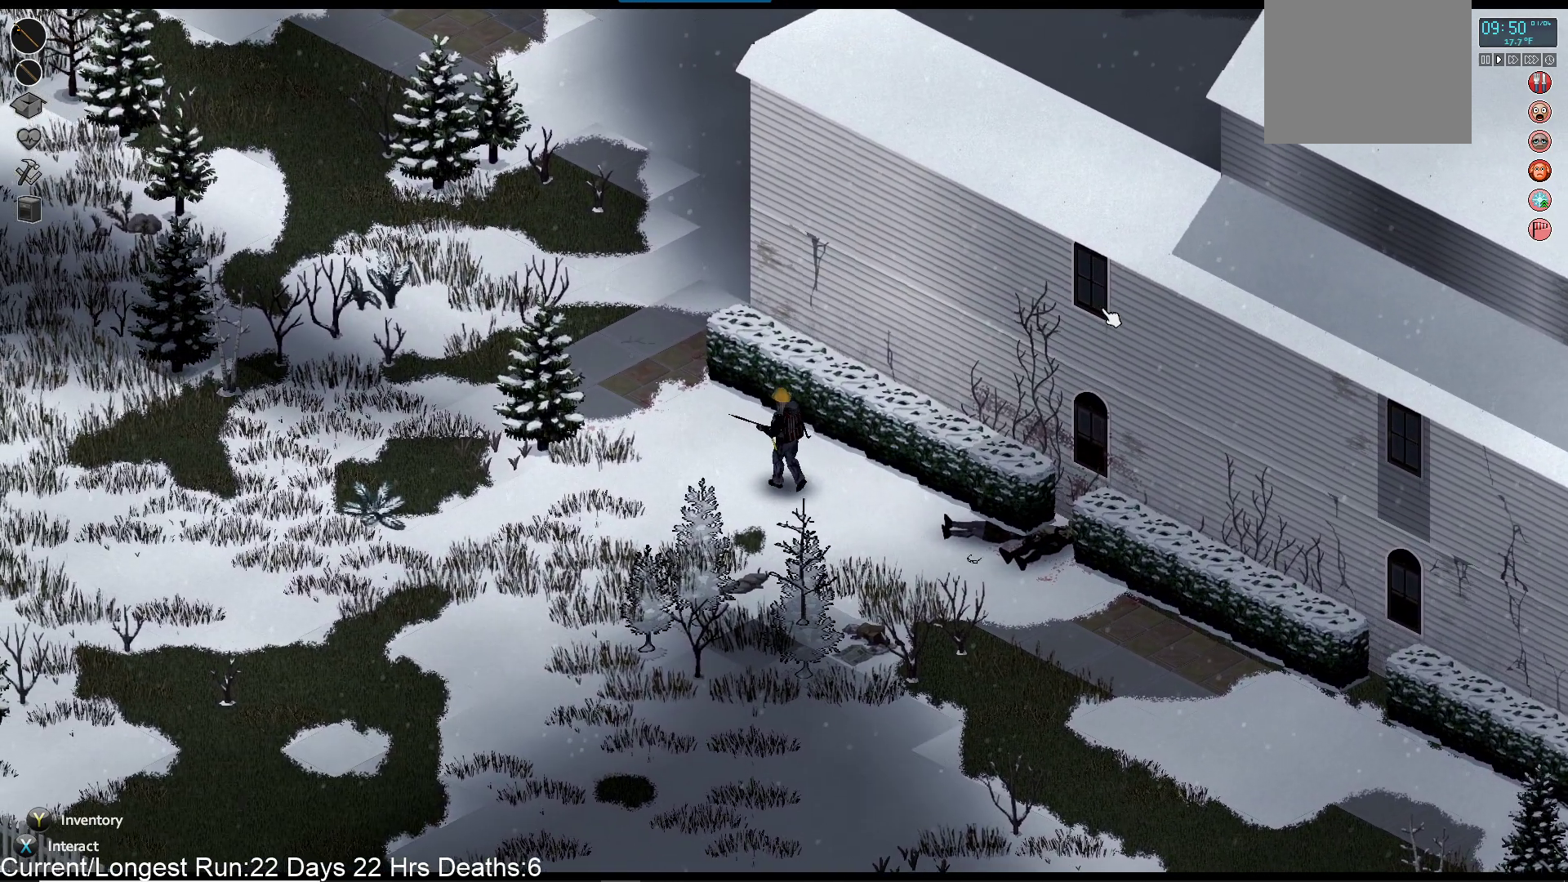
{"buttons": [], "left_stick": "up-left", "right_stick": "down-right", "events": [[33, "right_stick", "down-right"]]}
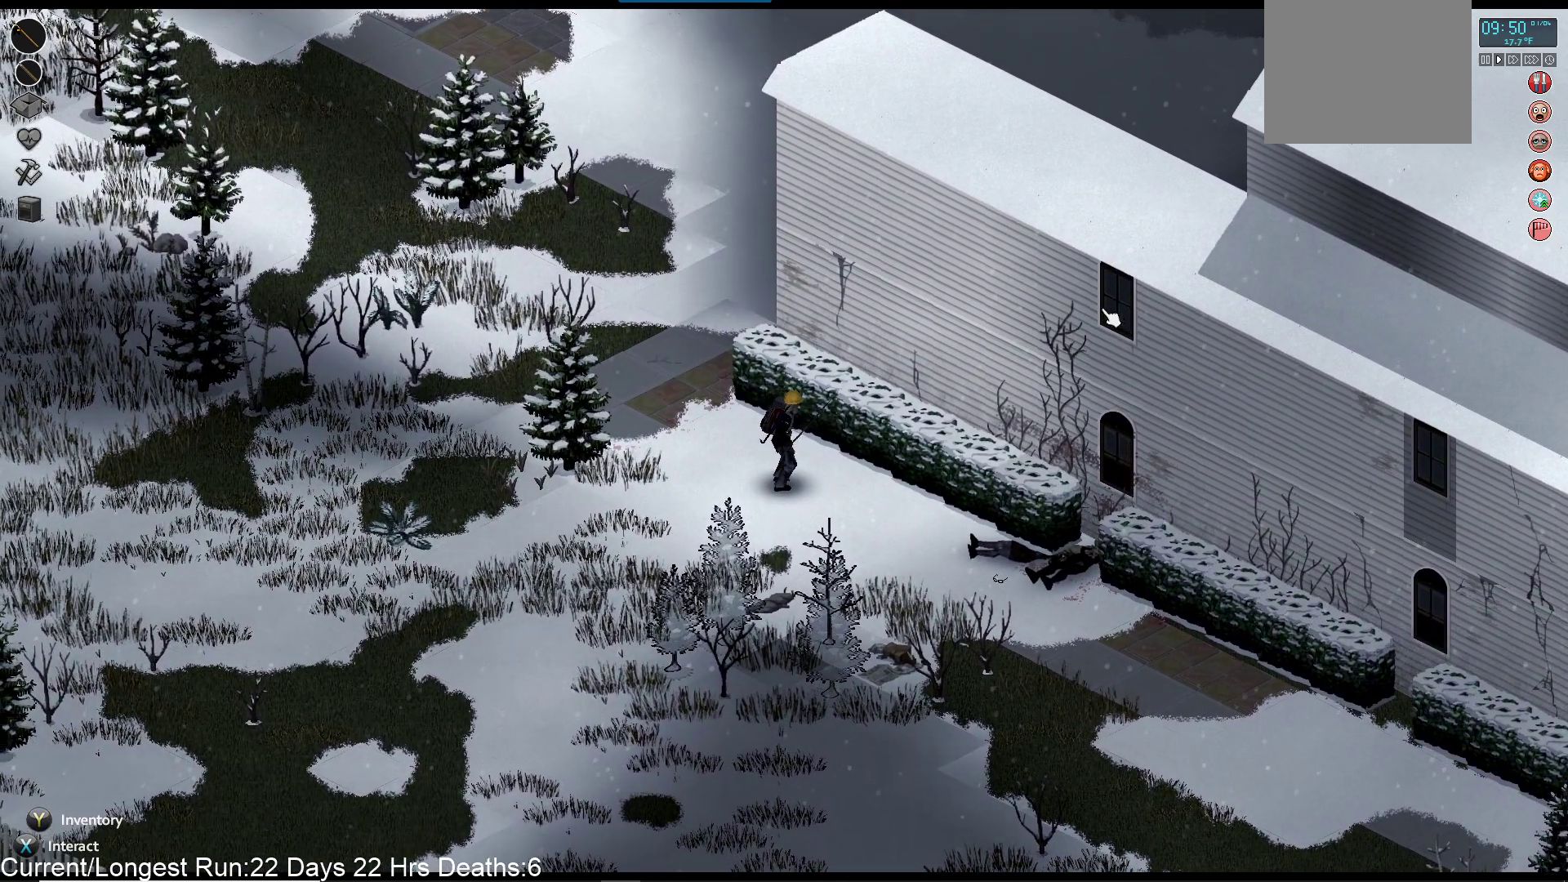
{"buttons": [], "left_stick": "up-left", "right_stick": "down-right", "events": []}
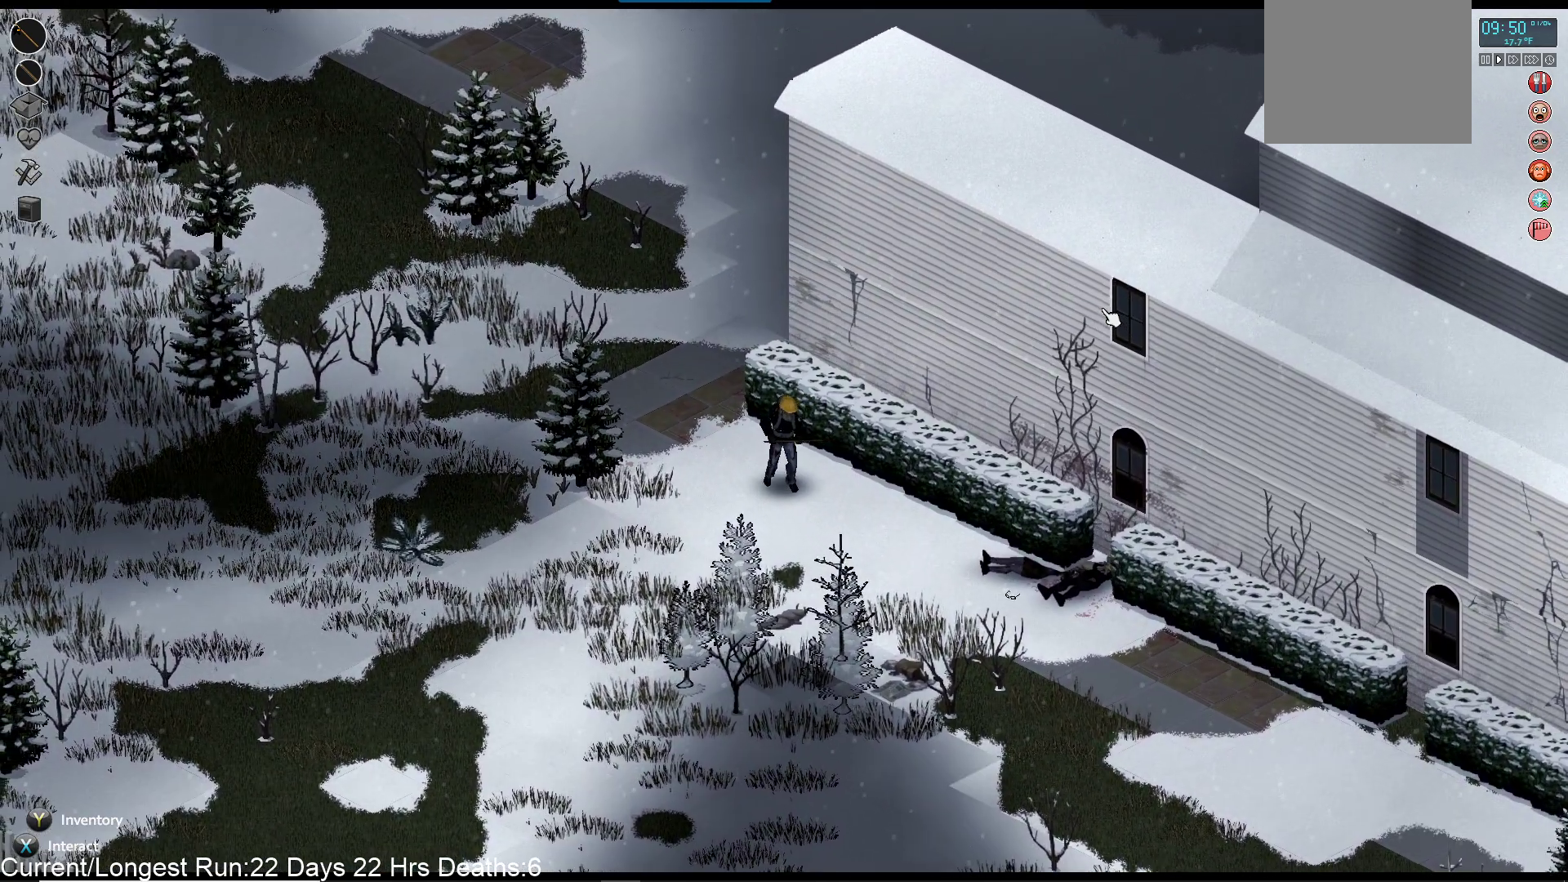
{"buttons": [], "left_stick": "up-left", "right_stick": "center", "events": [[400, "right_stick", "center"]]}
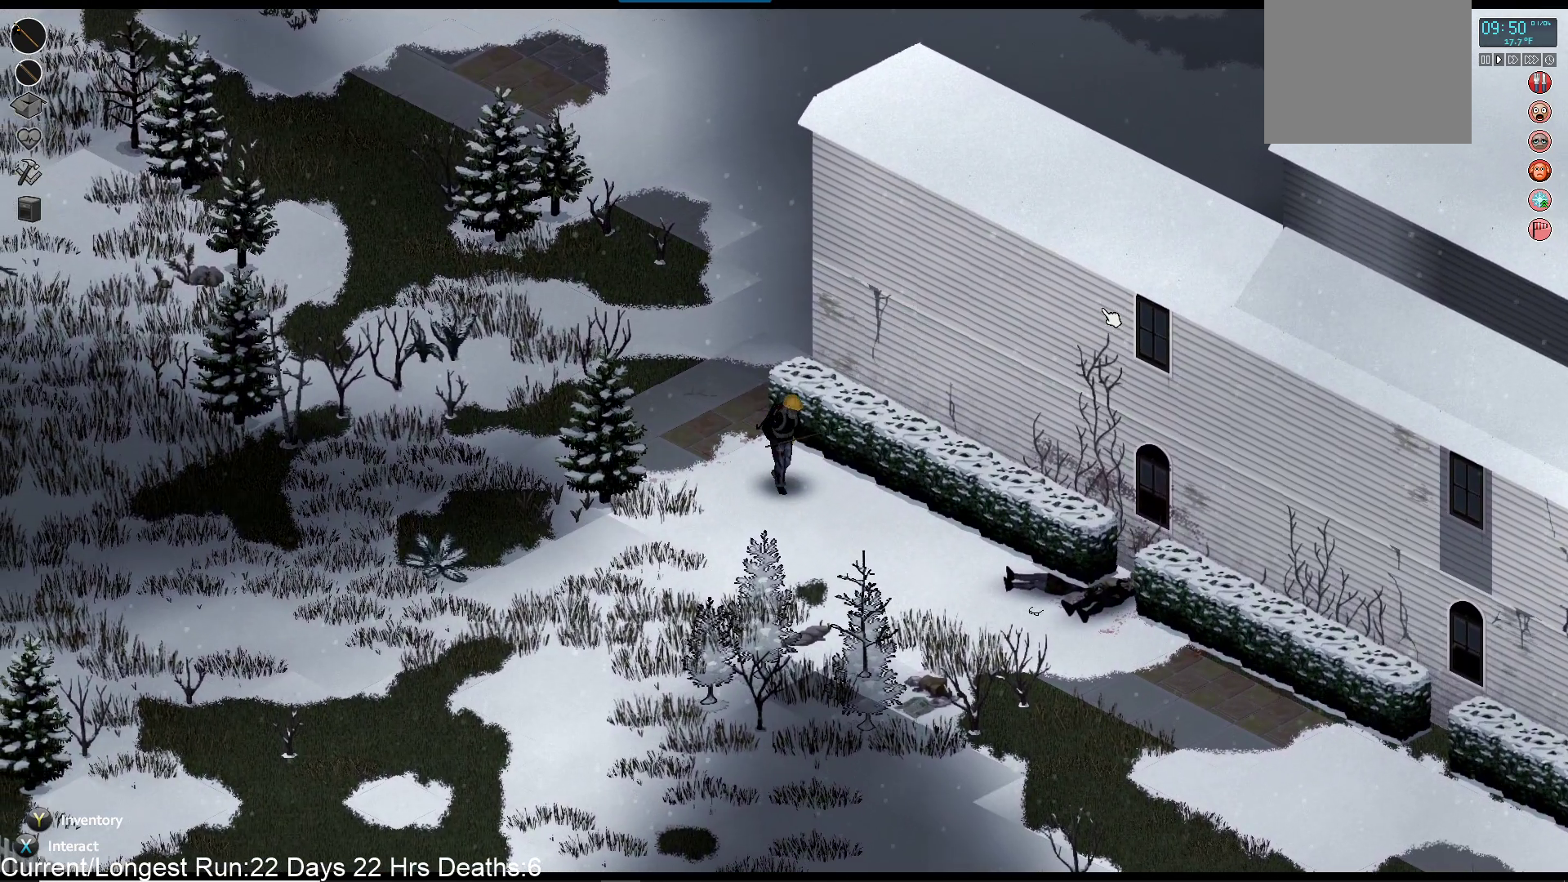
{"buttons": [], "left_stick": "up-left", "right_stick": "center", "events": []}
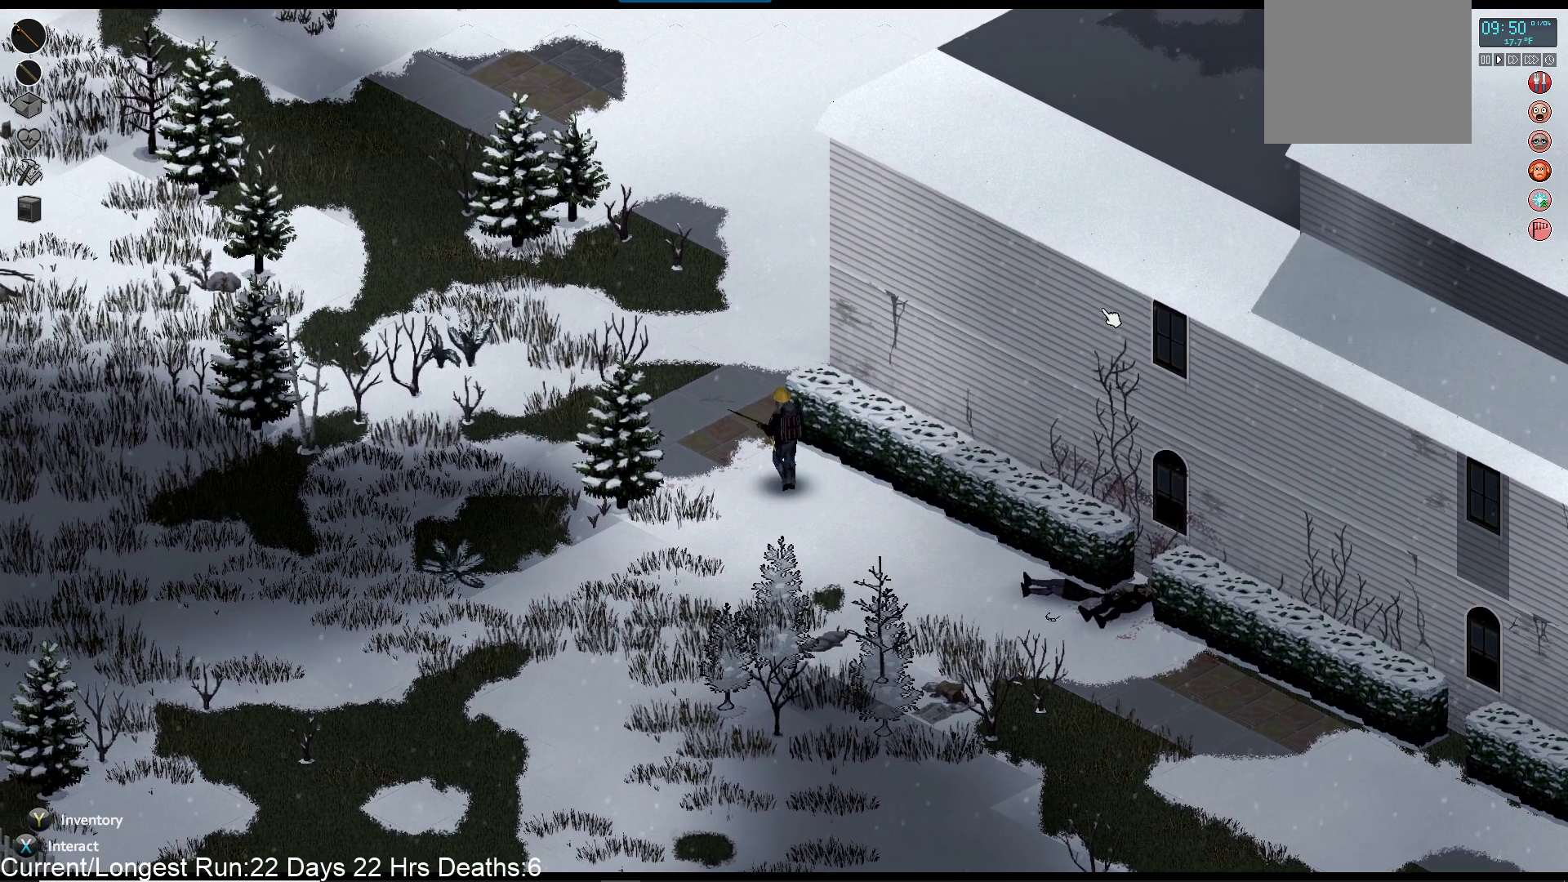
{"buttons": [], "left_stick": "up-left", "right_stick": "center"}
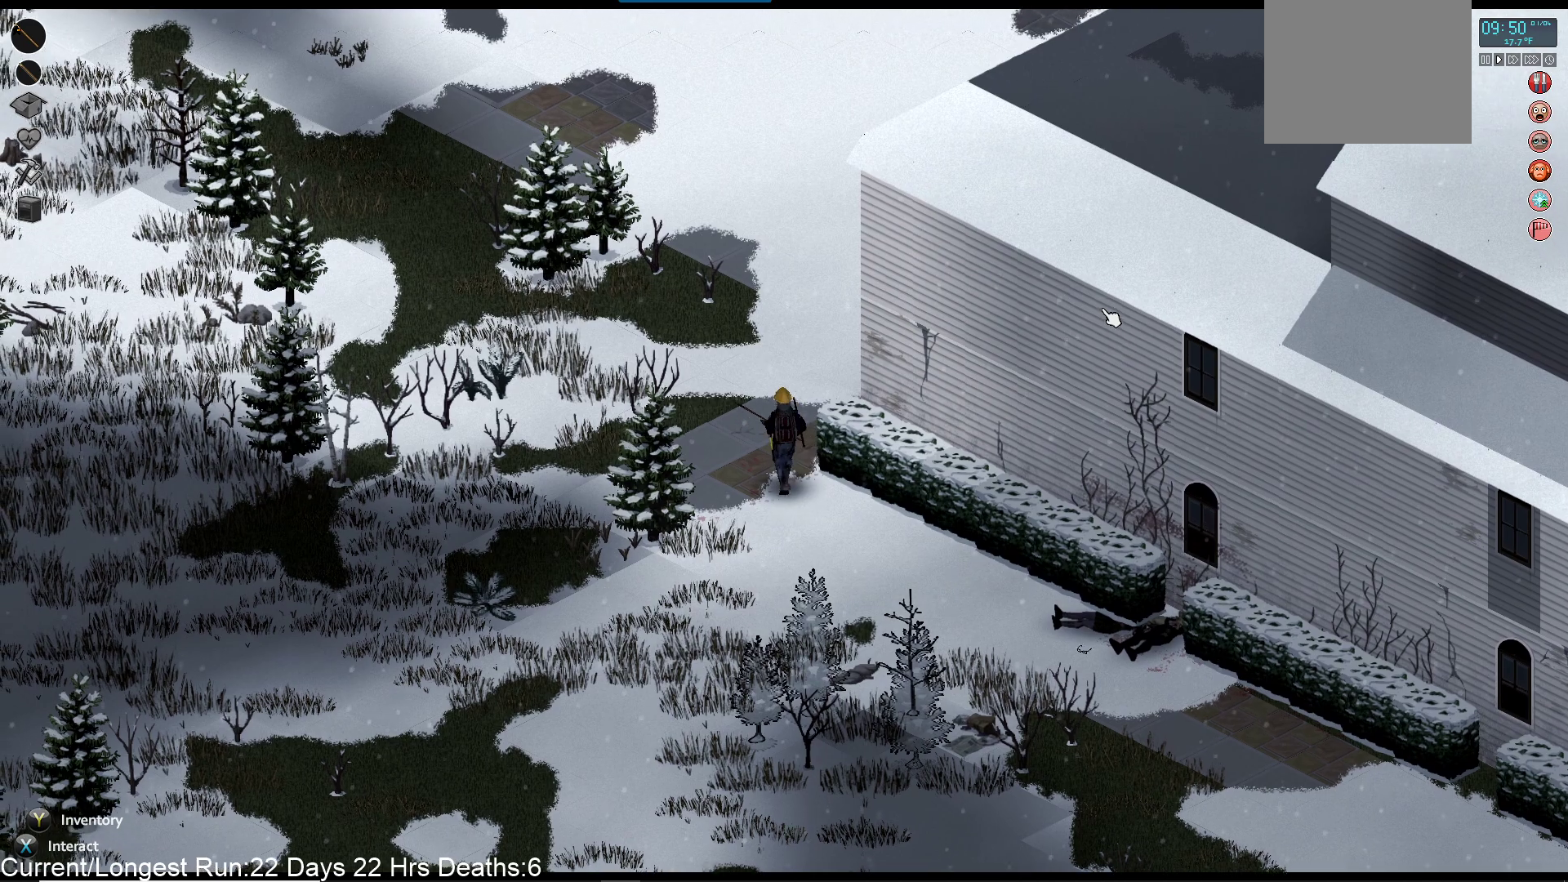
{"buttons": [], "left_stick": "up", "right_stick": "center", "events": [[100, "left_stick", "up"]]}
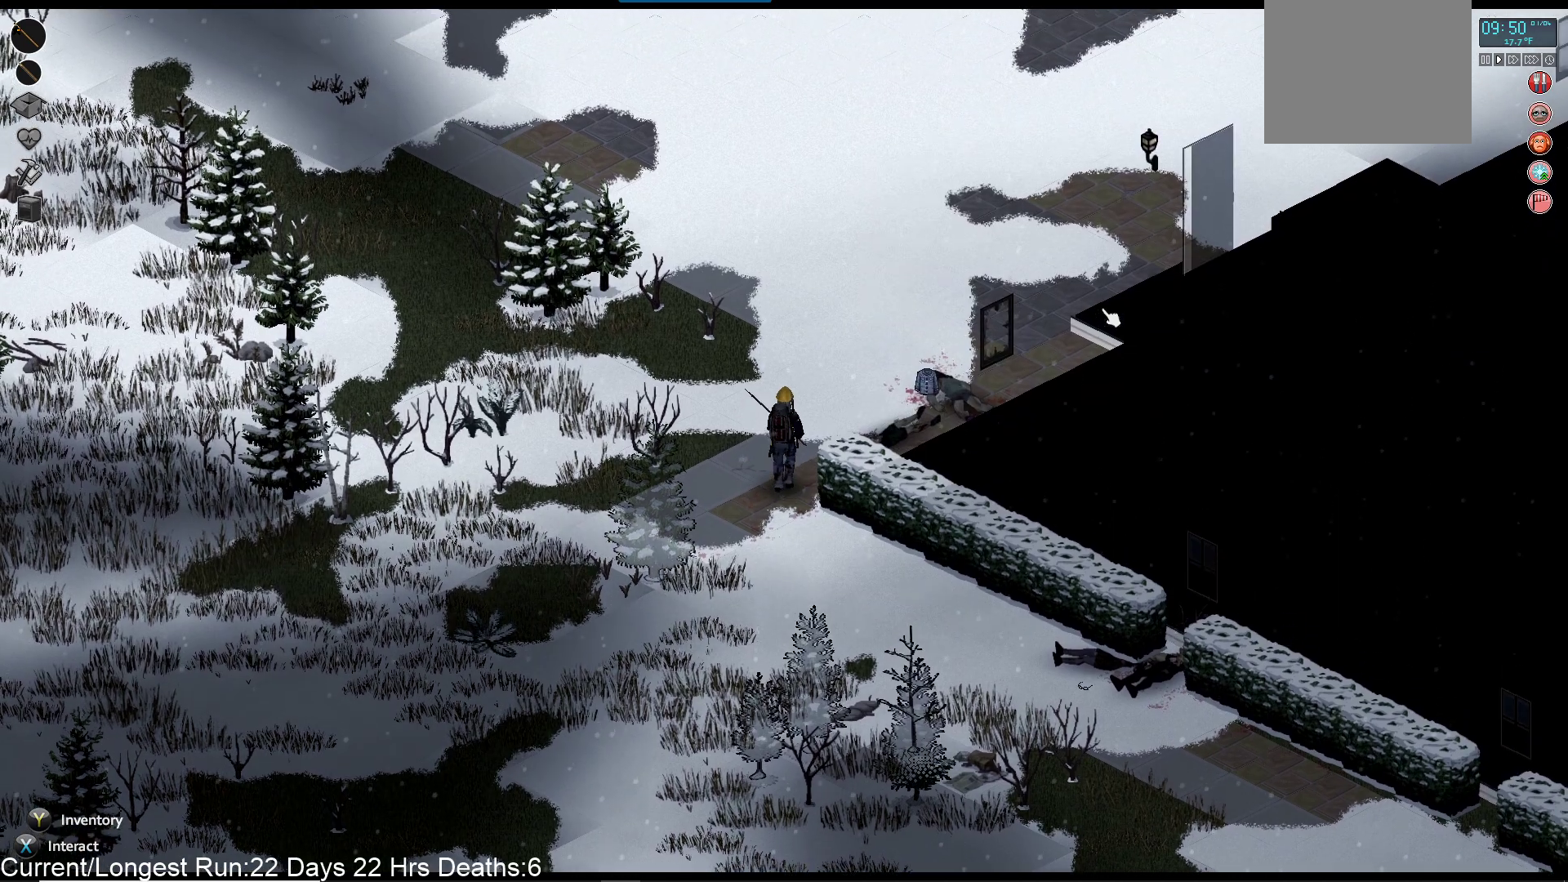
{"buttons": [], "left_stick": "up-right", "right_stick": "center", "events": [[317, "left_stick", "up-right"]]}
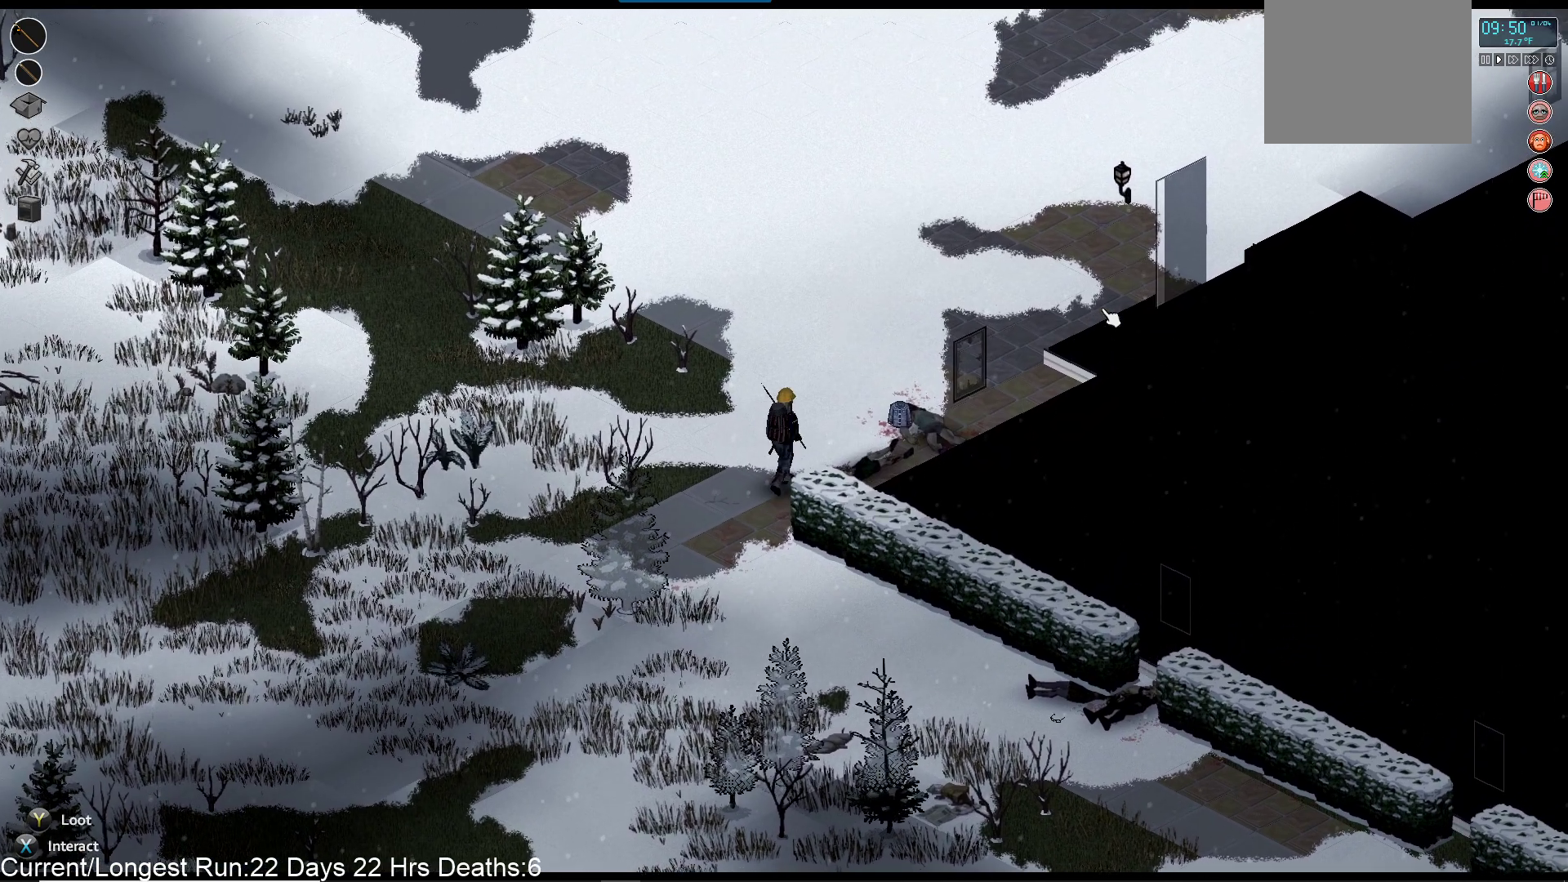
{"buttons": [], "left_stick": "up-right", "right_stick": "center", "events": []}
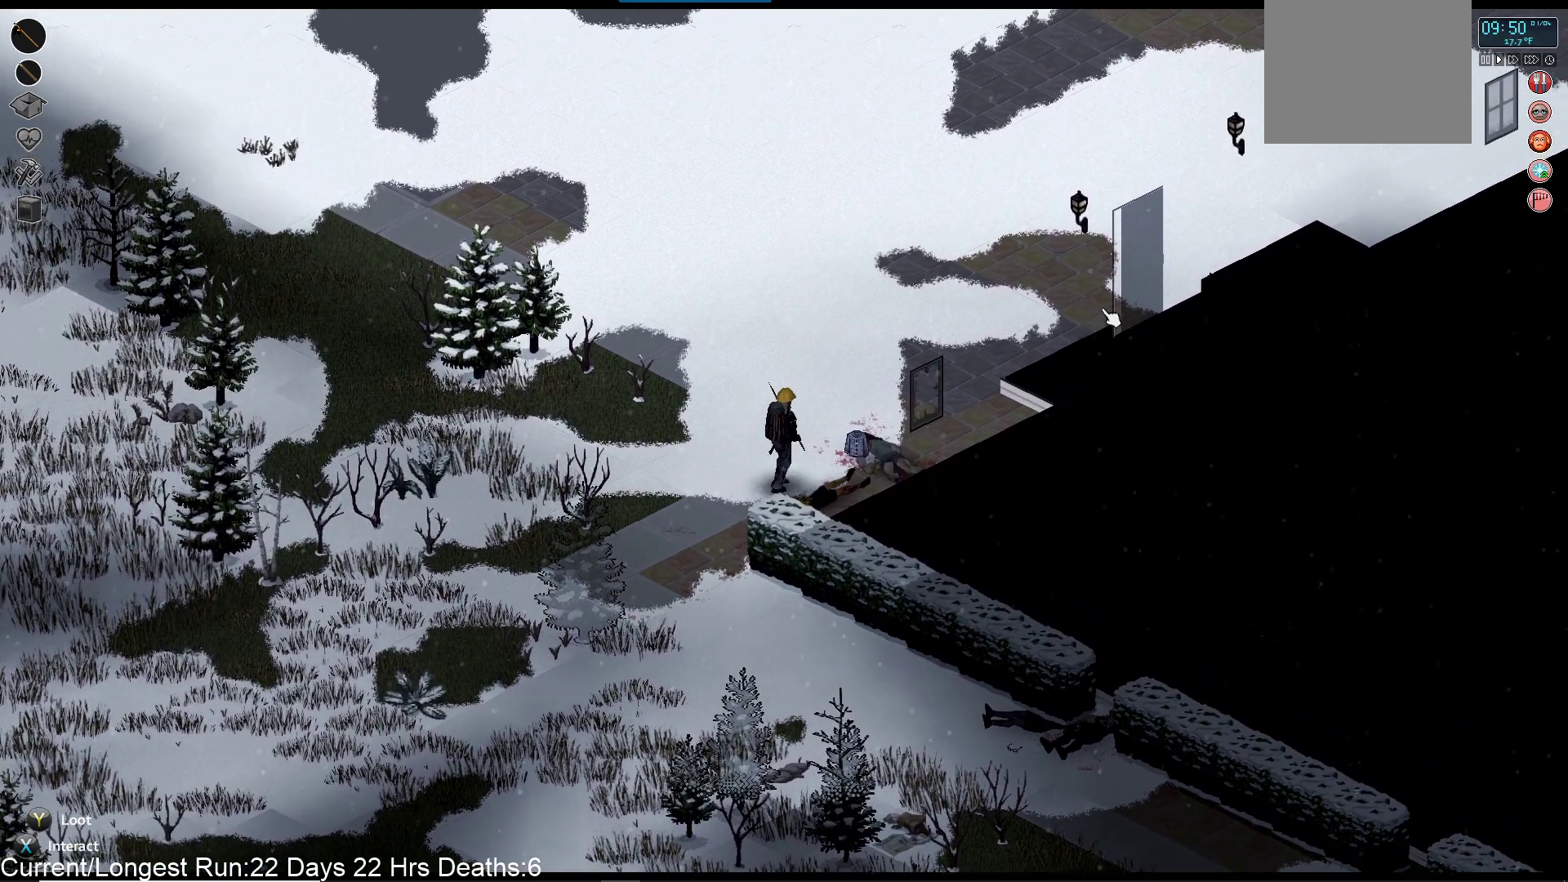
{"buttons": [], "left_stick": "right", "right_stick": "down-right", "events": [[167, "right_stick", "down-right"], [483, "left_stick", "right"]]}
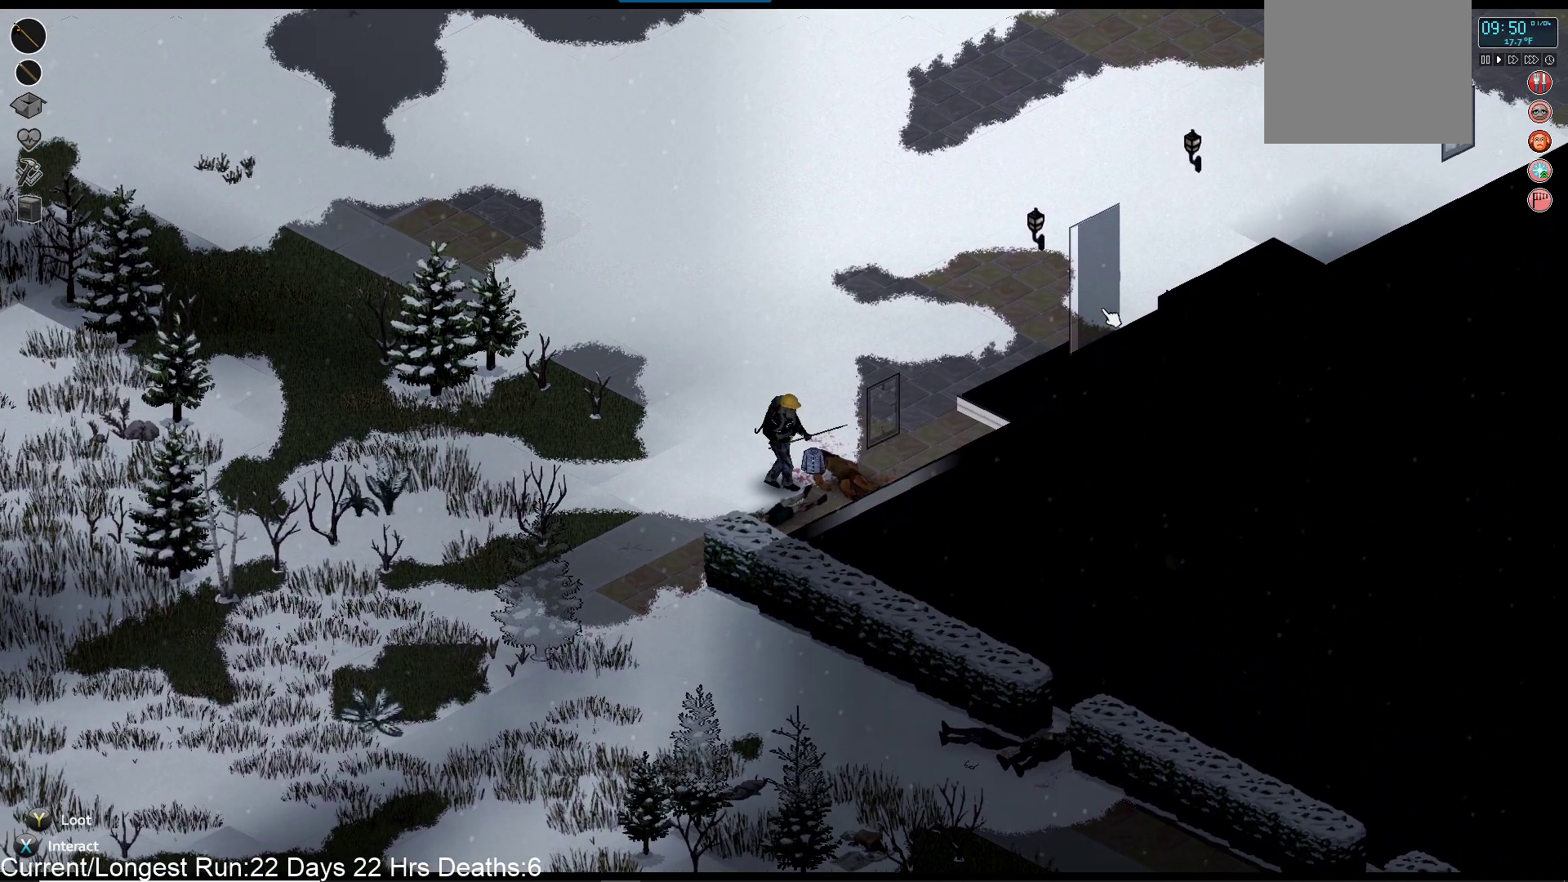
{"buttons": [], "left_stick": "right", "right_stick": "down-right", "events": []}
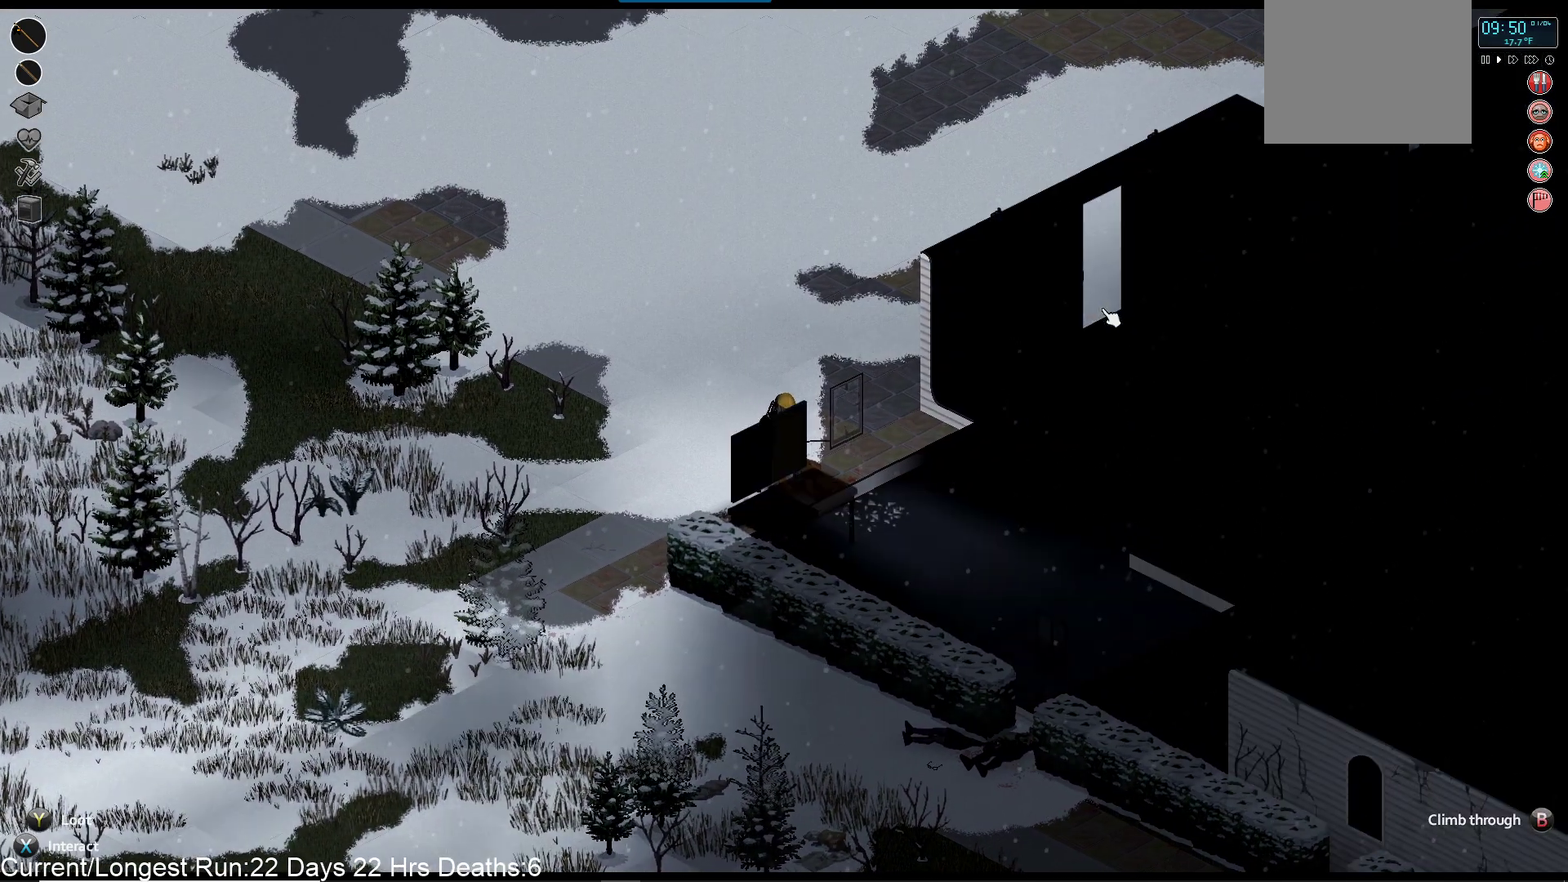
{"buttons": [], "left_stick": "right", "right_stick": "down-right", "events": []}
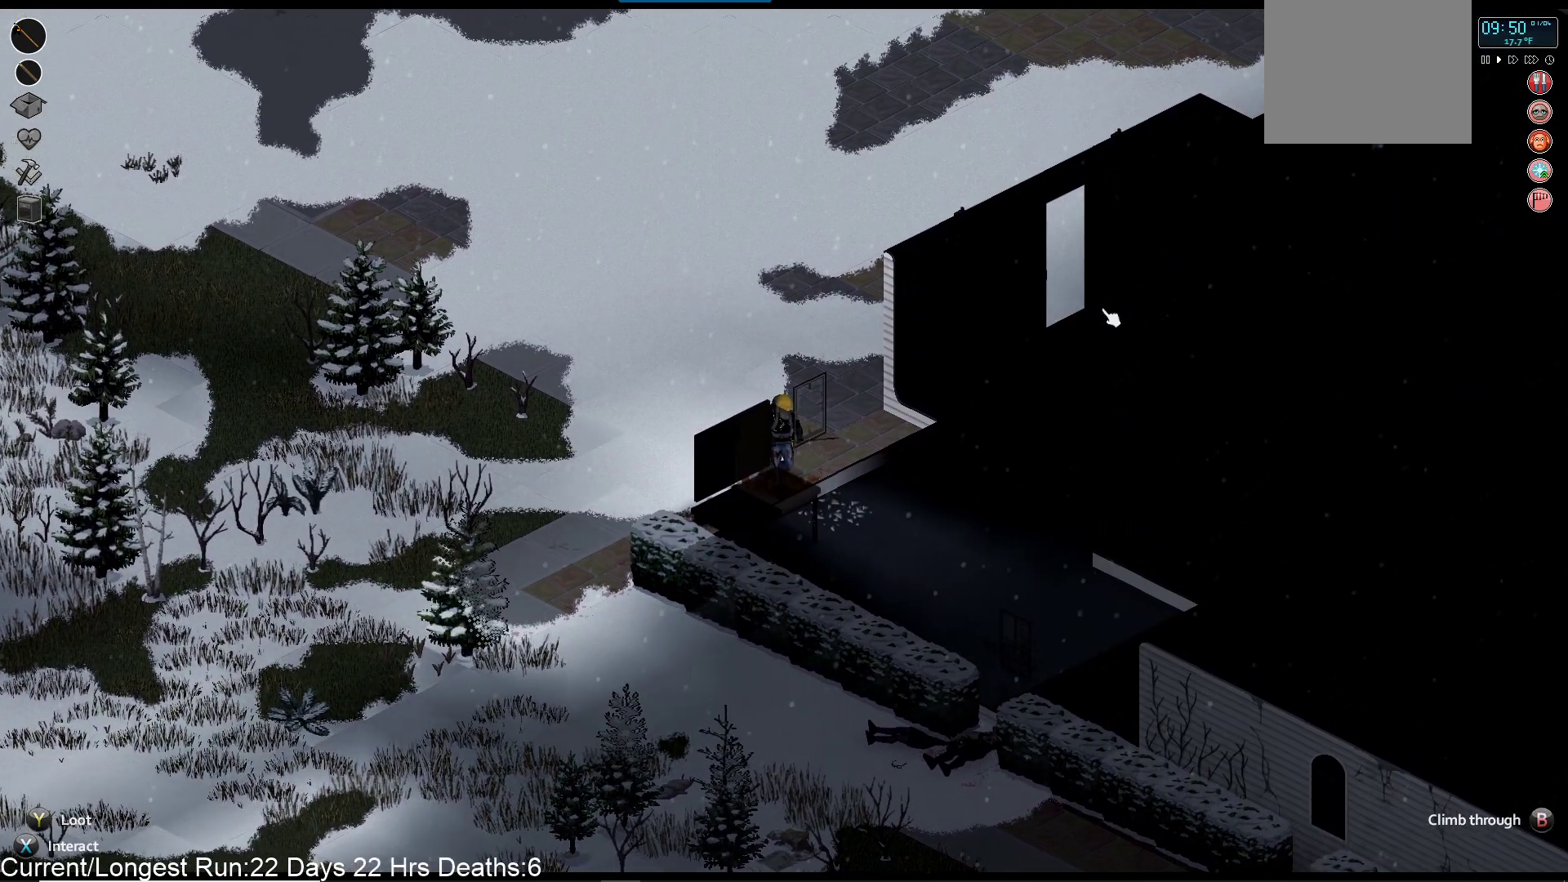
{"buttons": [], "left_stick": "up-right", "right_stick": "down-right", "events": [[133, "left_stick", "up-right"]]}
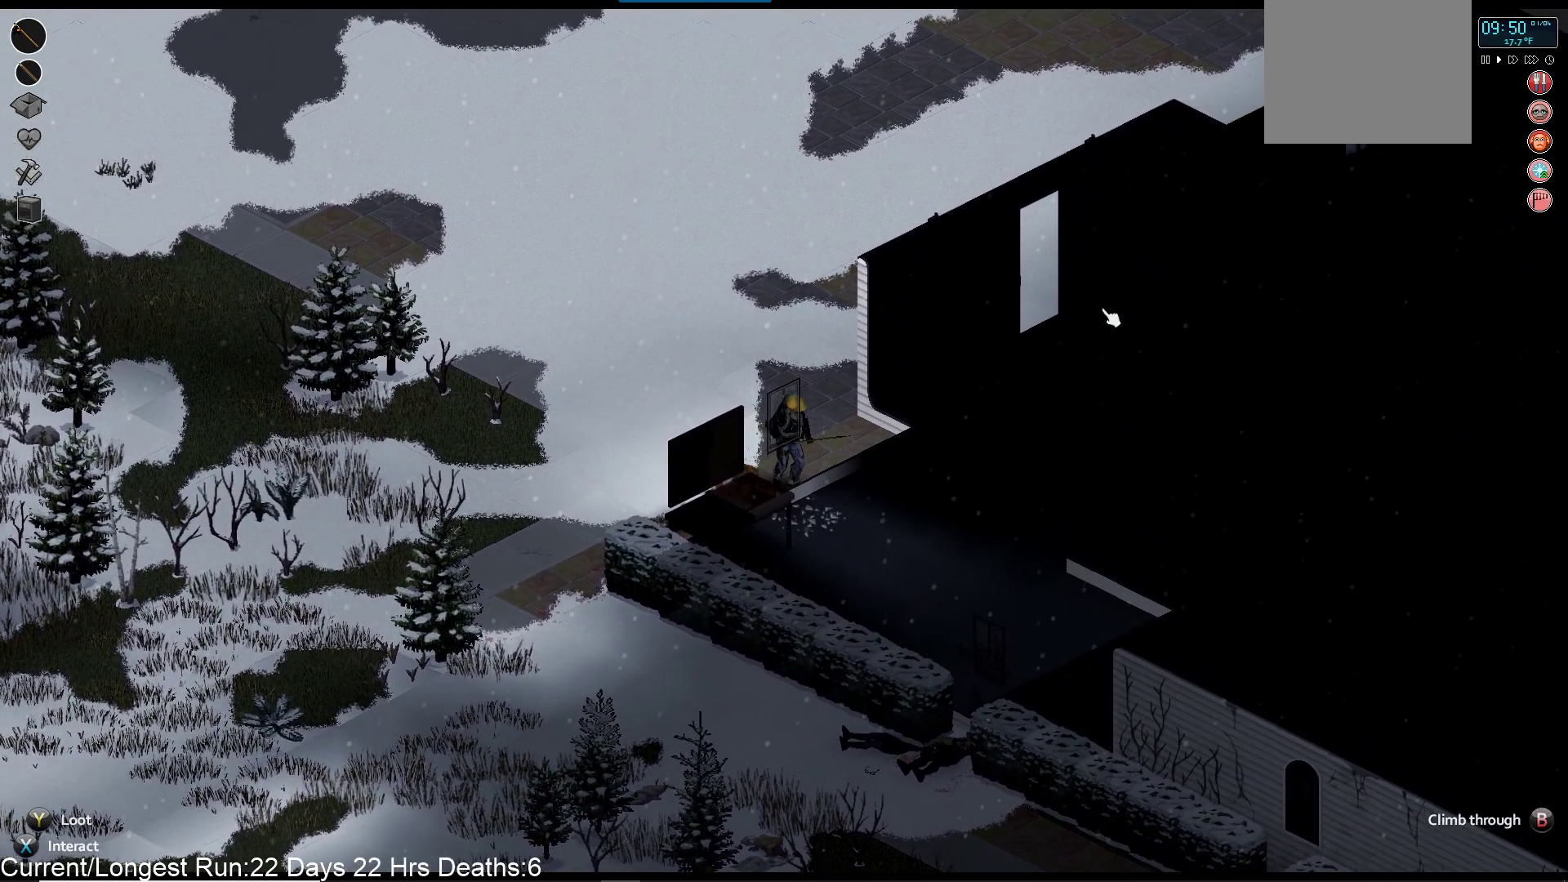
{"buttons": [], "left_stick": "up-right", "right_stick": "center", "events": [[67, "right_stick", "center"]]}
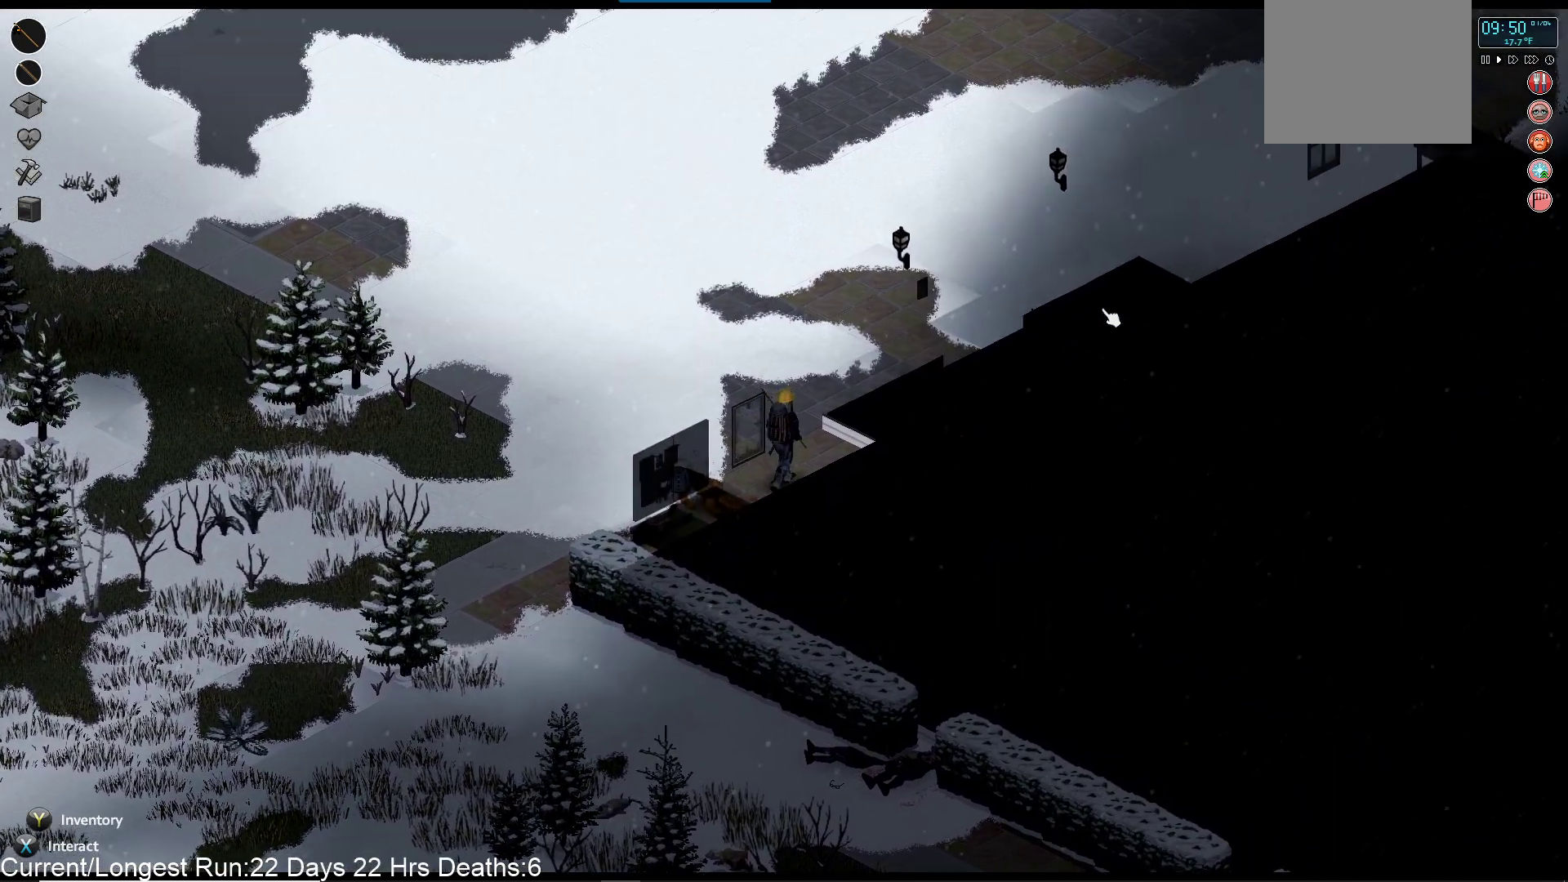
{"buttons": [], "left_stick": "up", "right_stick": "center", "events": [[200, "left_stick", "up"]]}
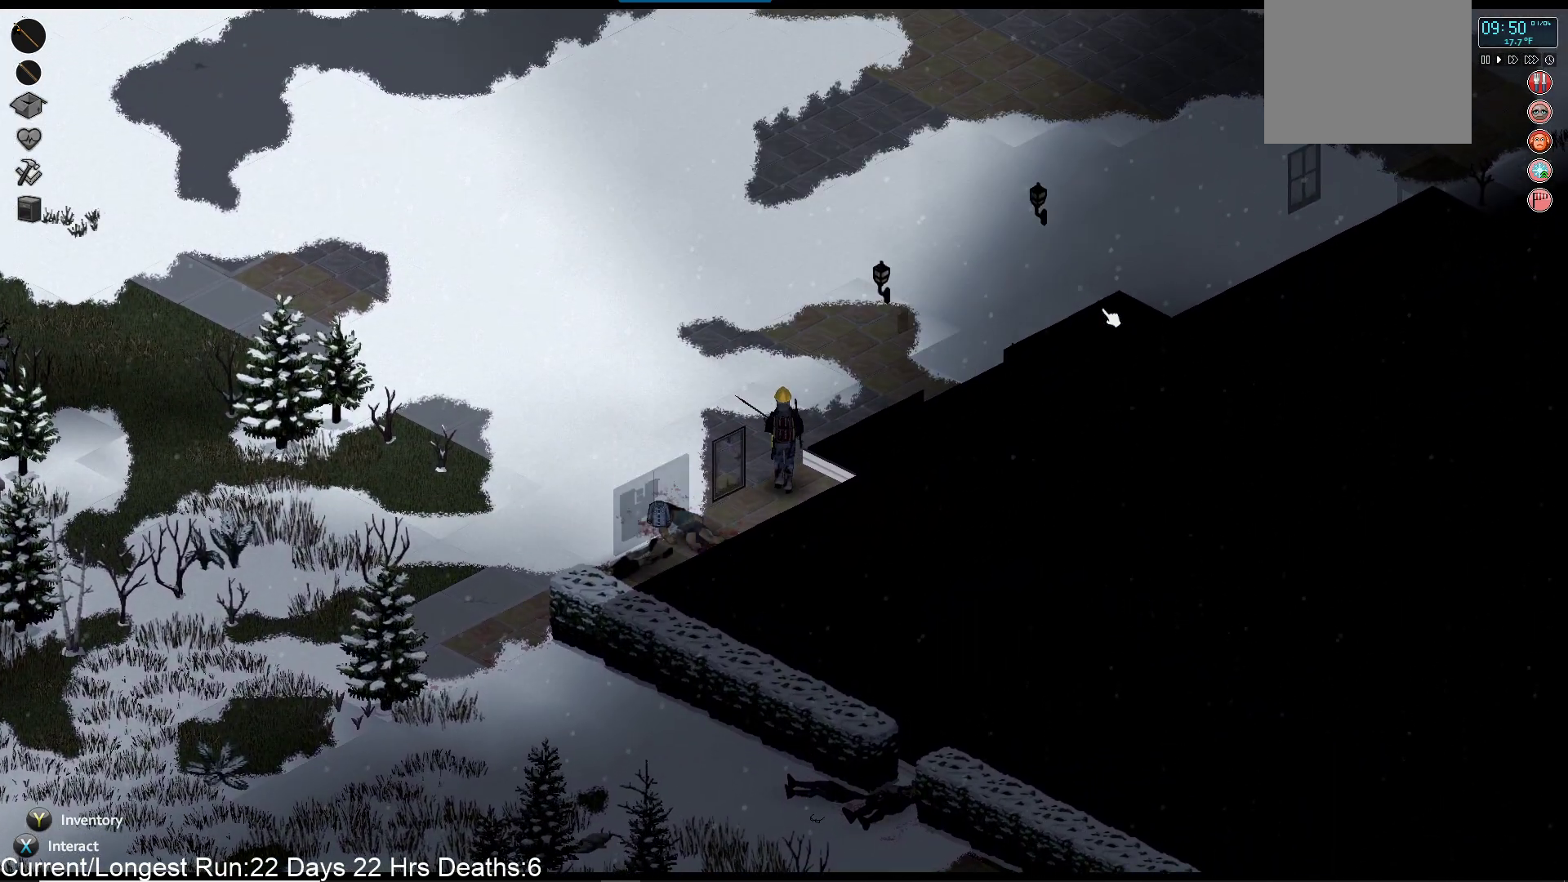
{"buttons": [], "left_stick": "up", "right_stick": "center", "events": []}
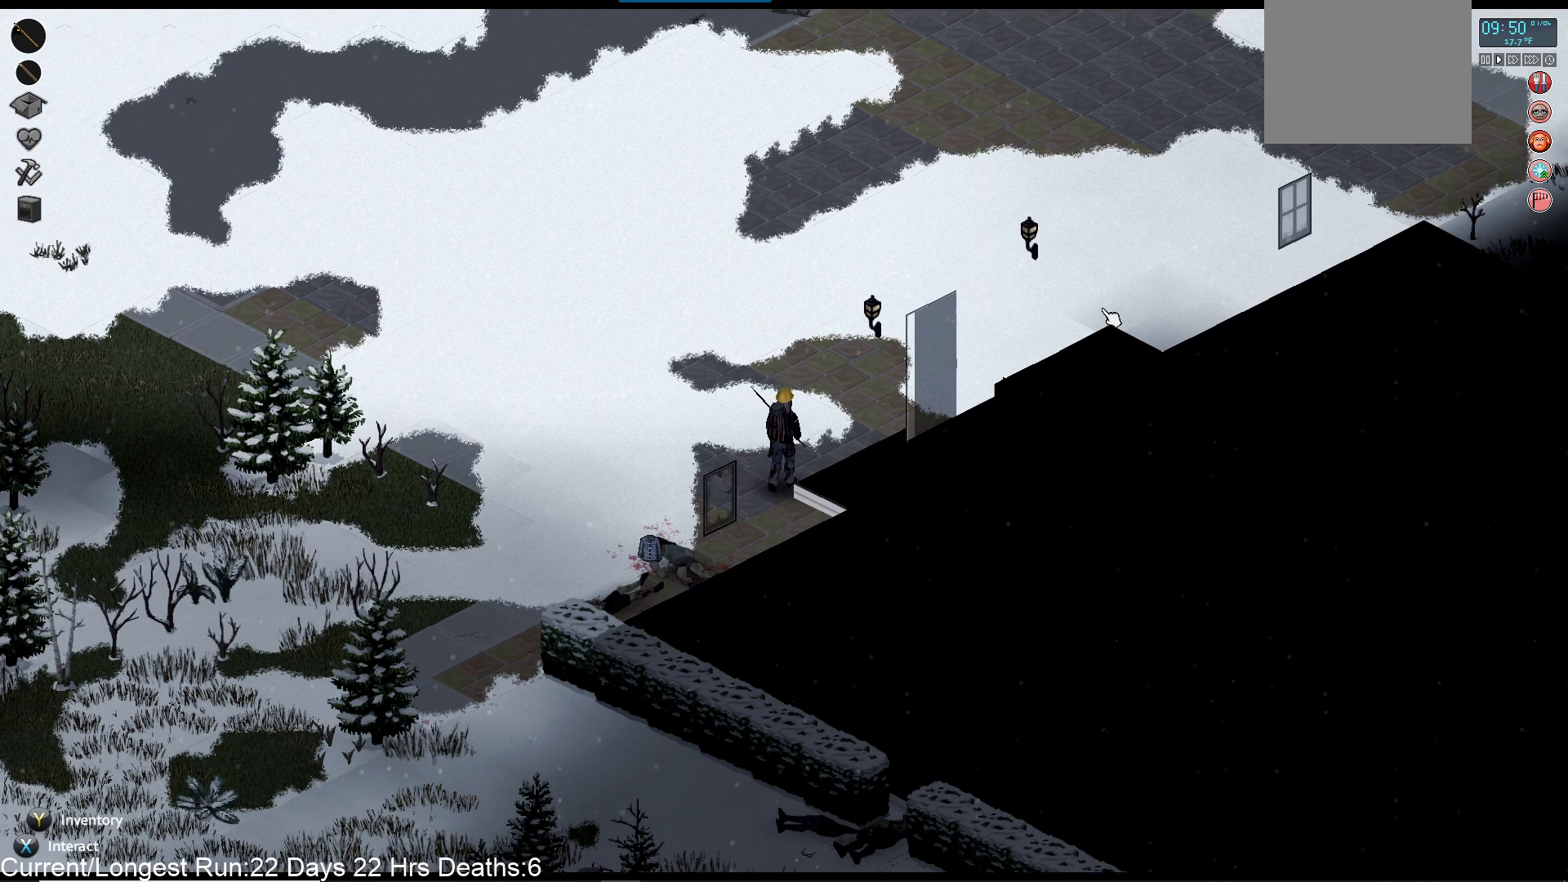
{"buttons": [], "left_stick": "up-right", "right_stick": "center", "events": [[483, "left_stick", "up-right"]]}
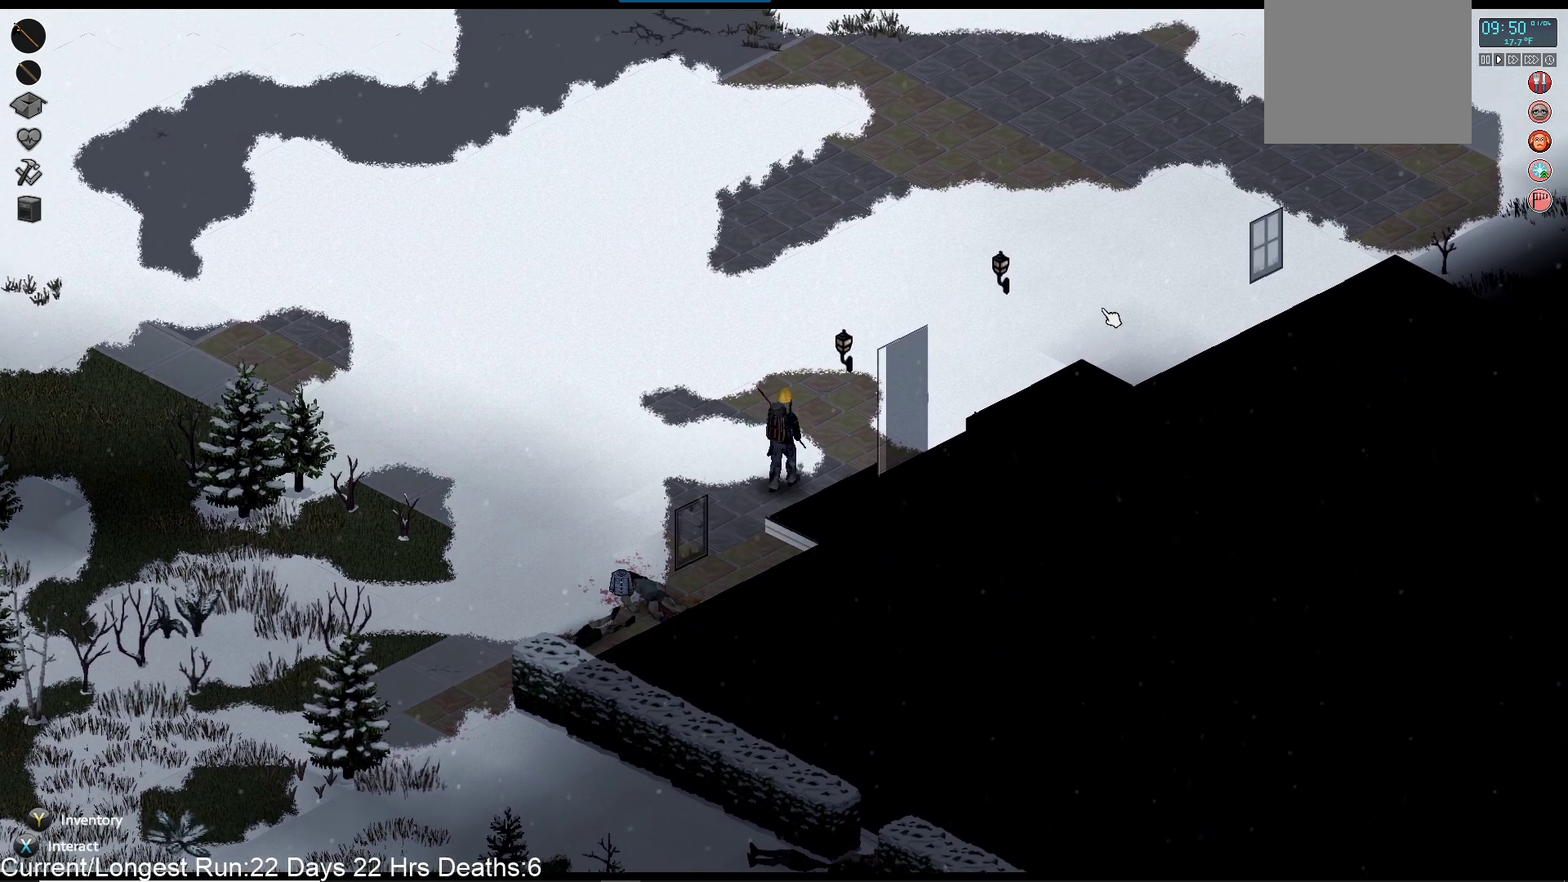
{"buttons": [], "left_stick": "up-right", "right_stick": "down-right", "events": [[50, "right_stick", "down-right"]]}
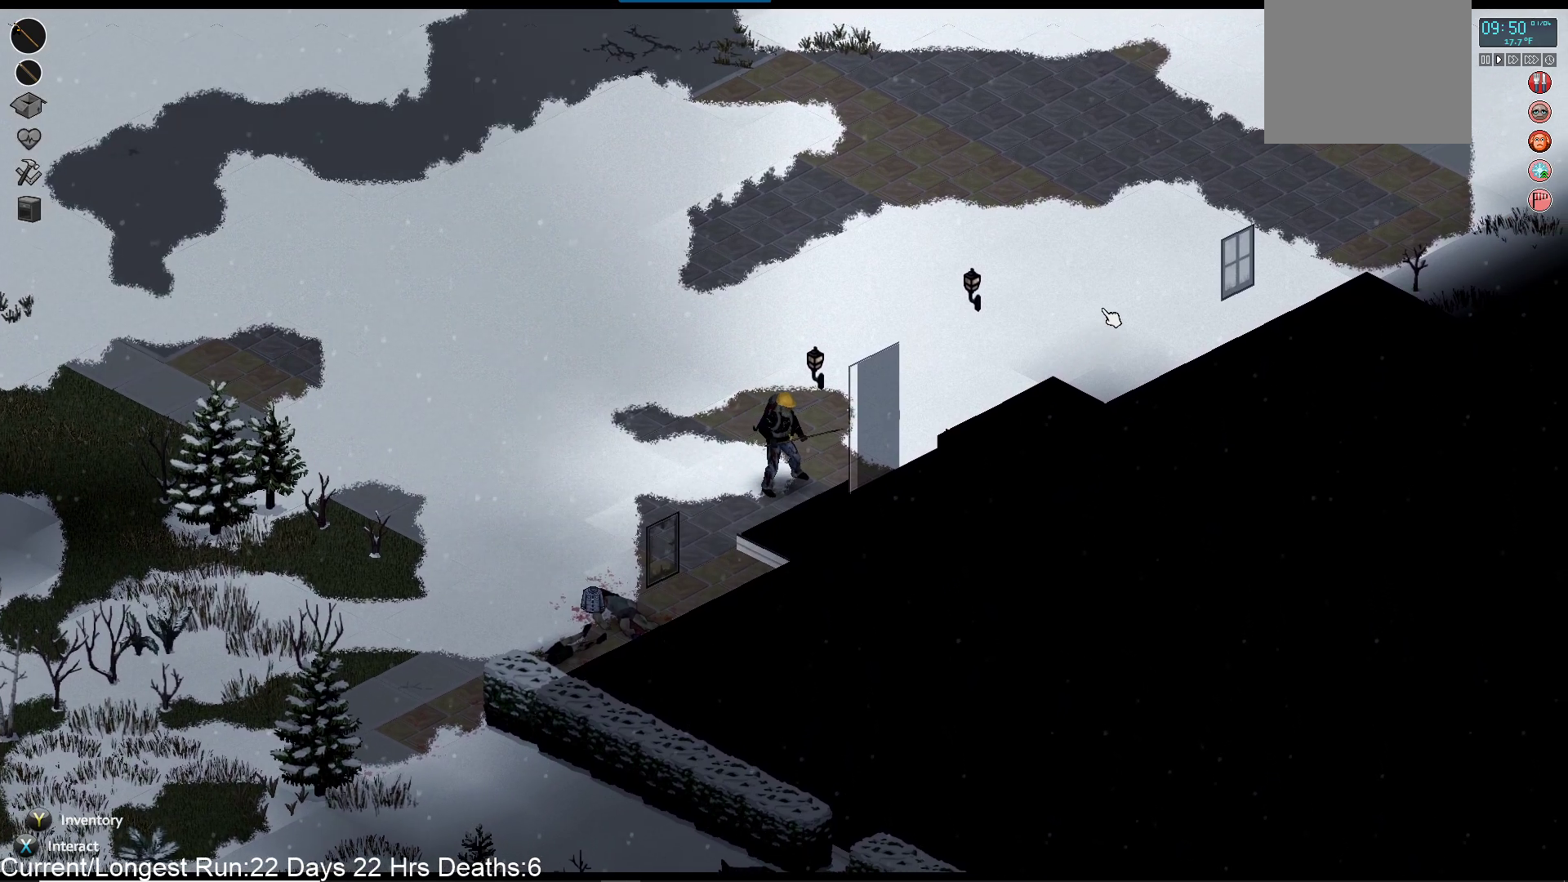
{"buttons": [], "left_stick": "right", "right_stick": "down-right", "events": [[300, "left_stick", "right"]]}
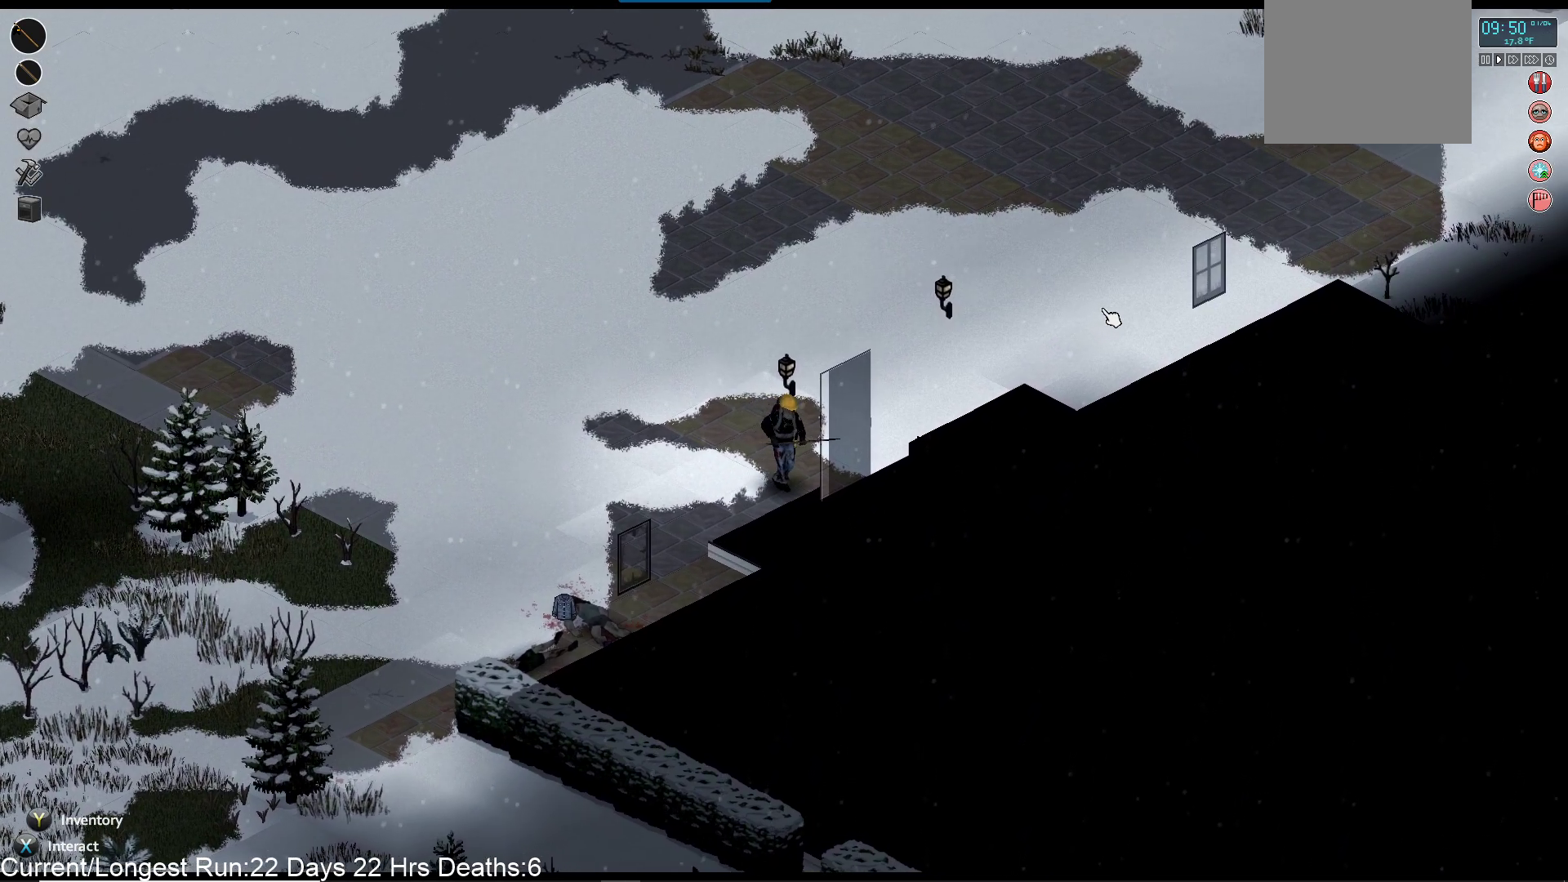
{"buttons": [], "left_stick": "right", "right_stick": "down-right", "events": []}
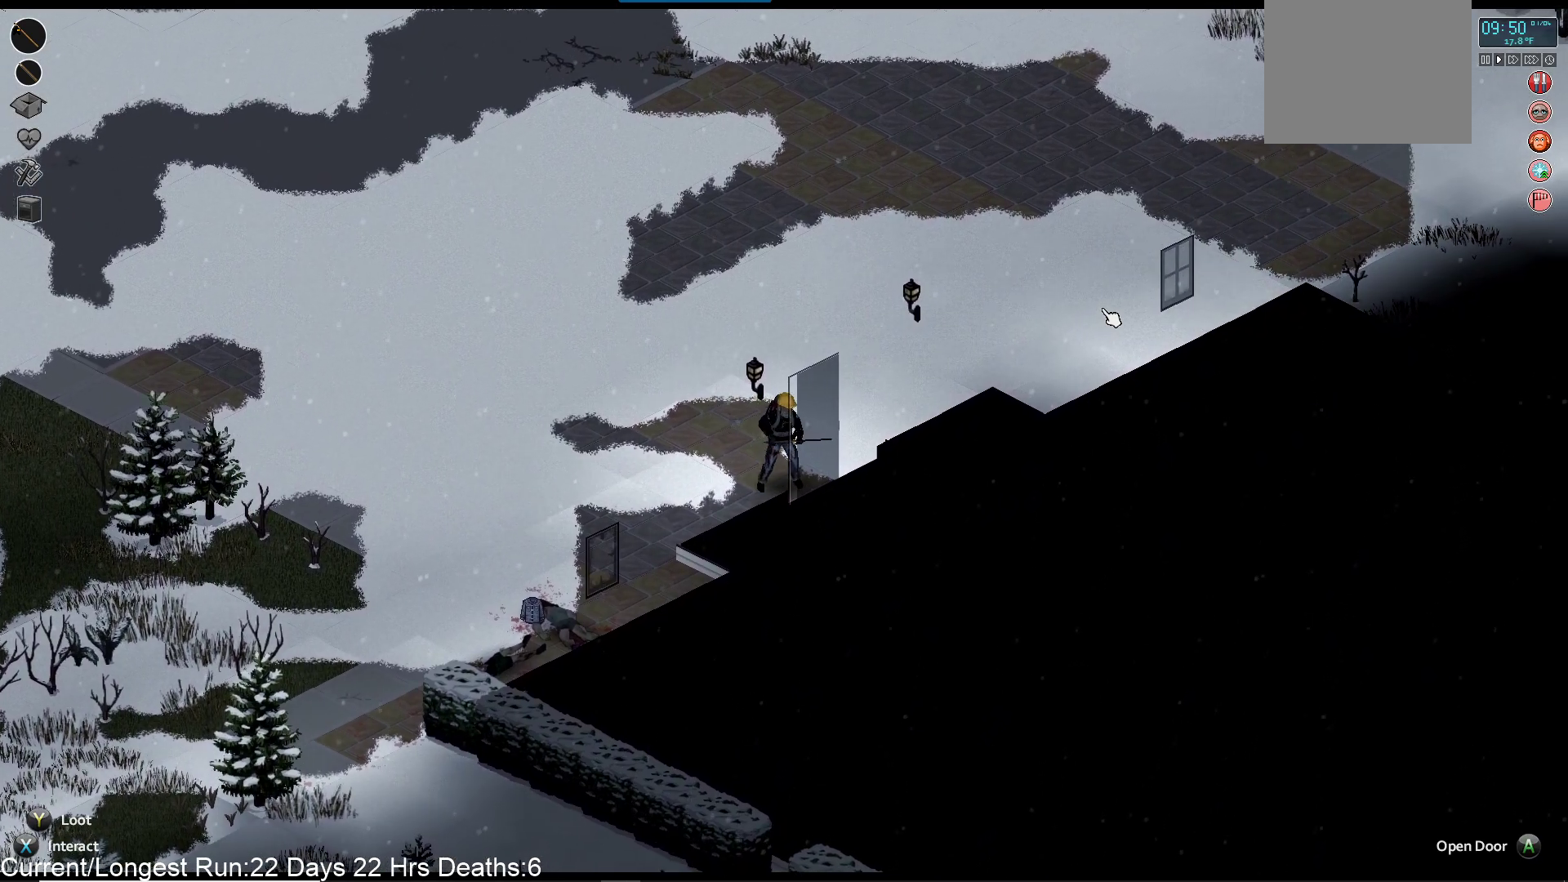
{"buttons": [], "left_stick": "center", "right_stick": "center", "events": [[17, "left_stick", "center"], [217, "right_stick", "center"], [350, "CROSS", "down"], [450, "CROSS", "up"]]}
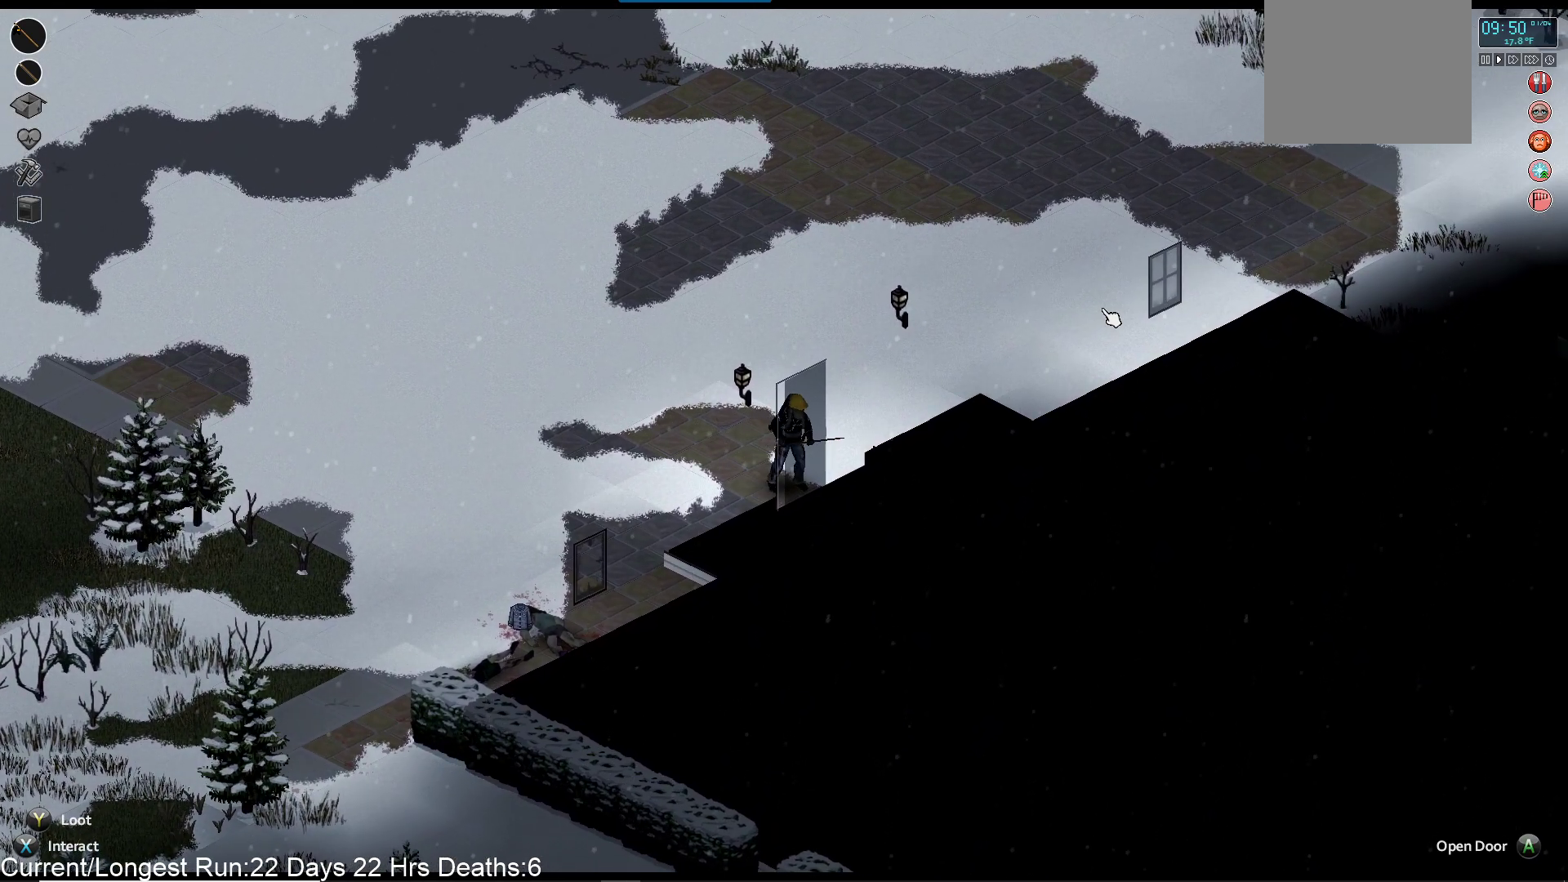
{"buttons": [], "left_stick": "center", "right_stick": "down-right", "events": [[83, "right_stick", "down-right"], [317, "left_stick", "down"], [483, "left_stick", "center"]]}
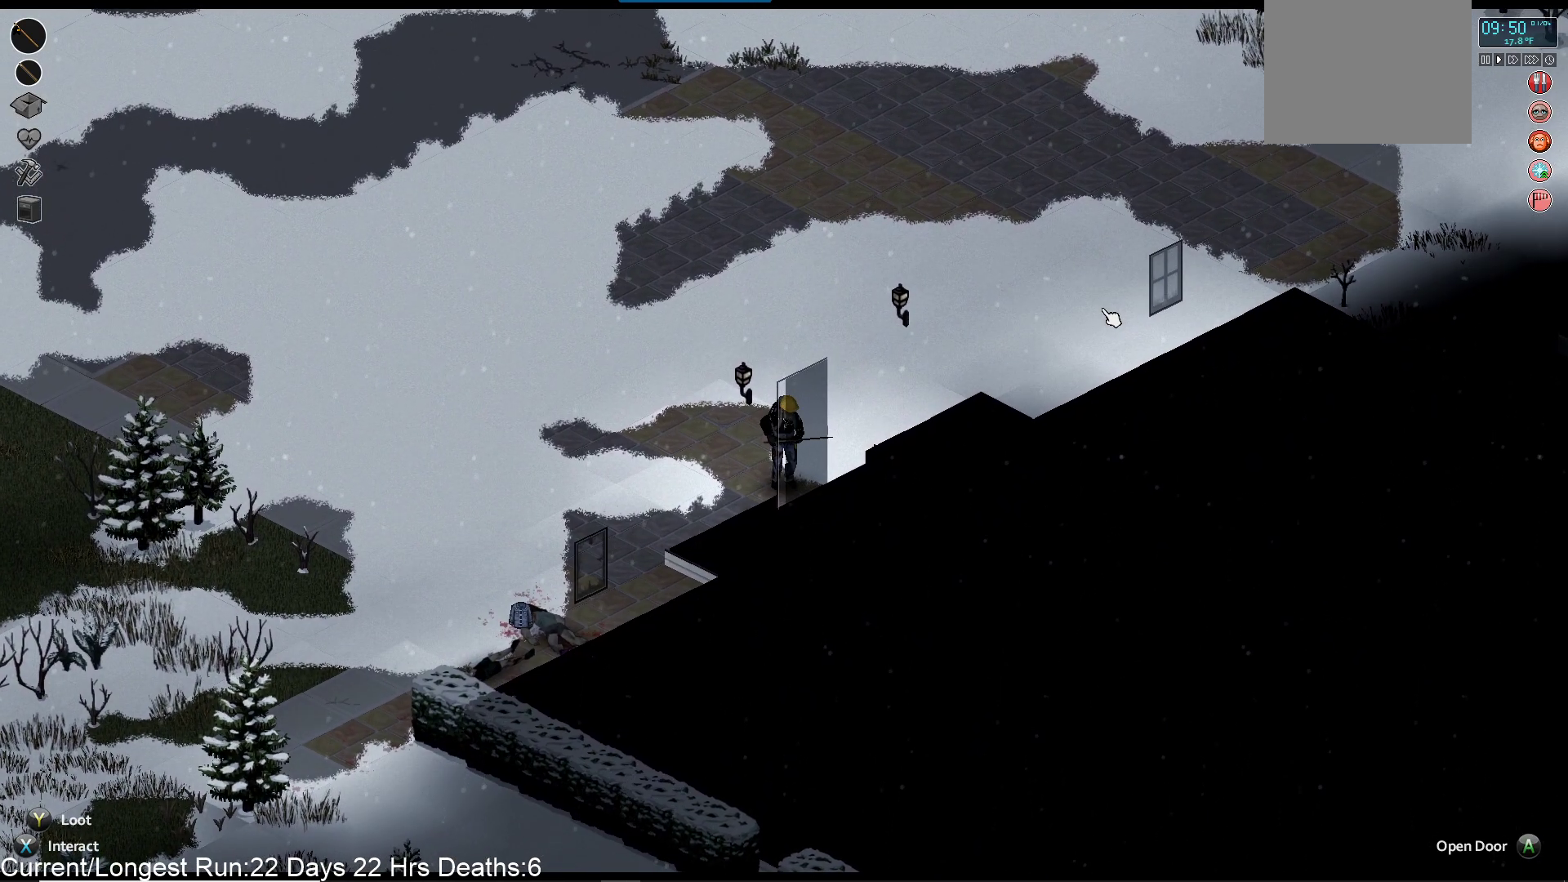
{"buttons": [], "left_stick": "up", "right_stick": "center", "events": [[50, "left_stick", "up"], [183, "right_stick", "right"], [450, "right_stick", "center"]]}
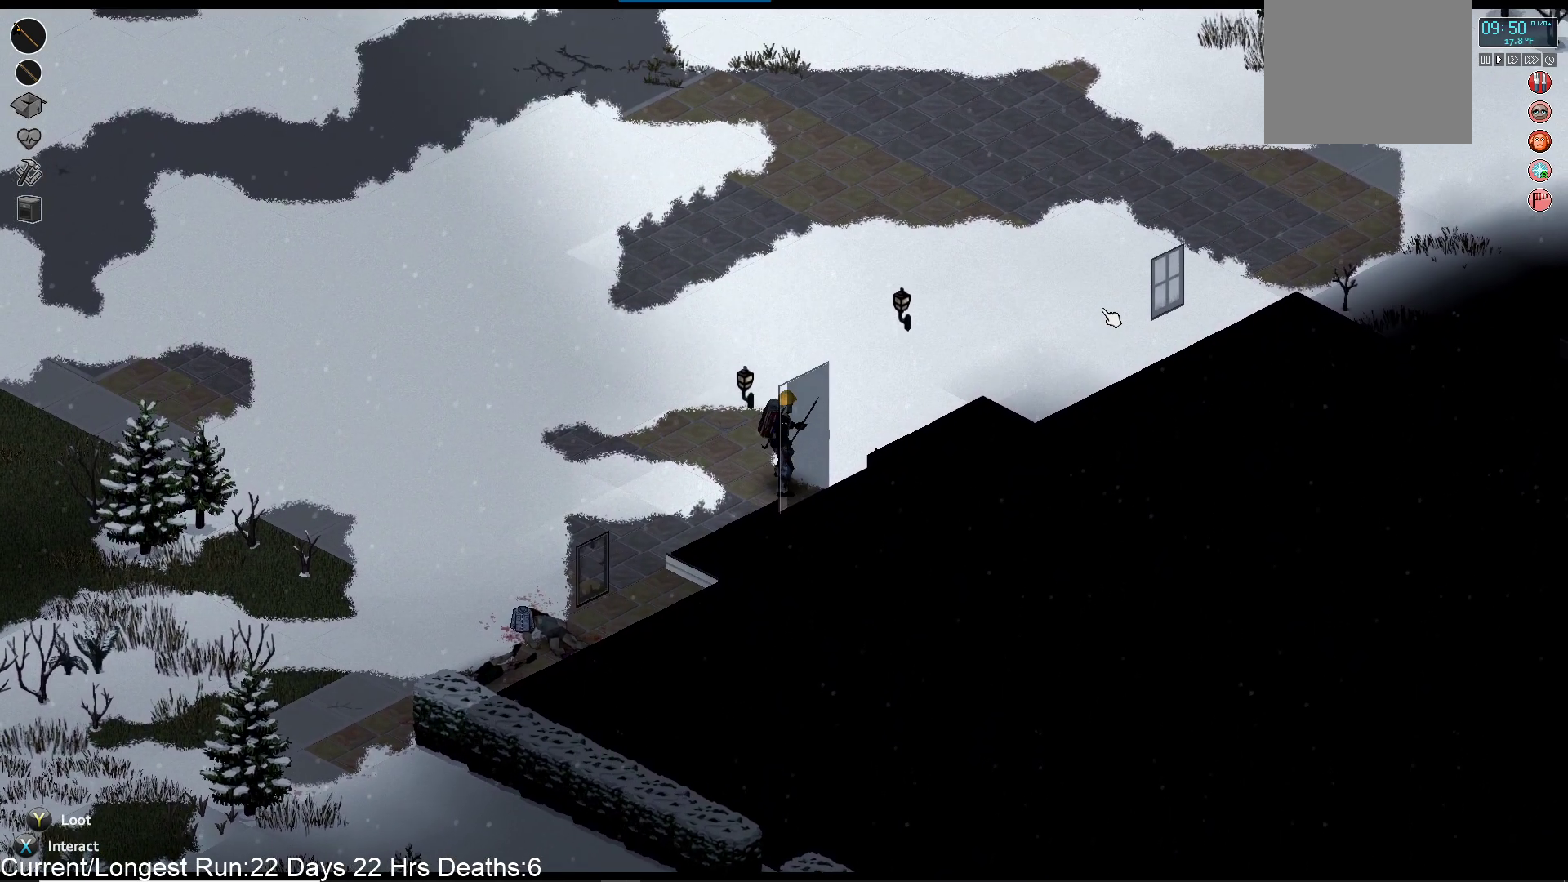
{"buttons": [], "left_stick": "up-right", "right_stick": "center", "events": [[183, "left_stick", "up-right"]]}
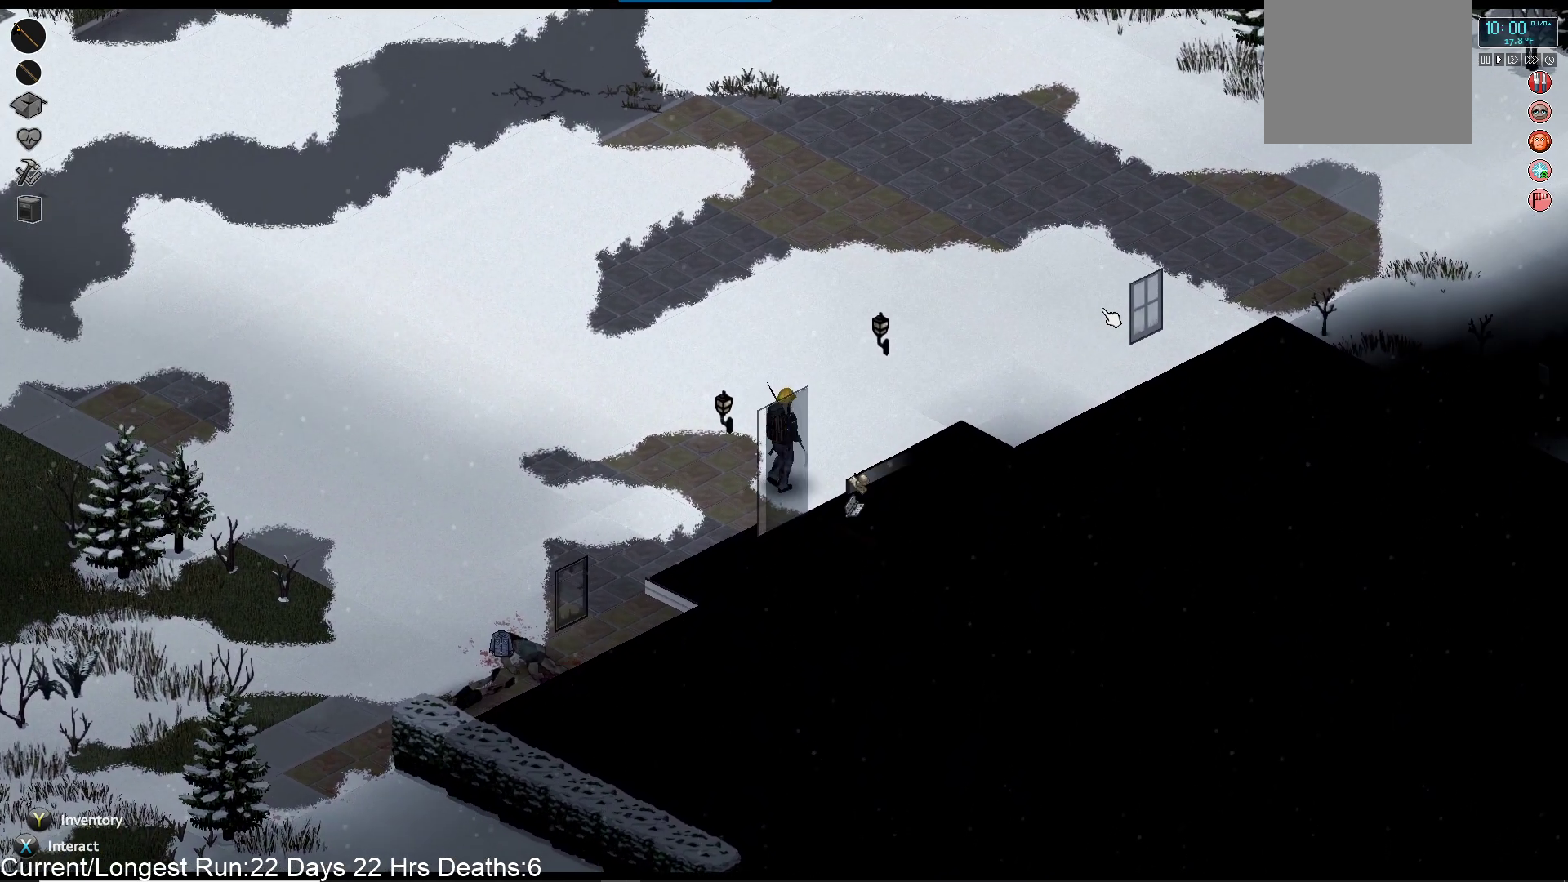
{"buttons": [], "left_stick": "up-right", "right_stick": "center", "events": []}
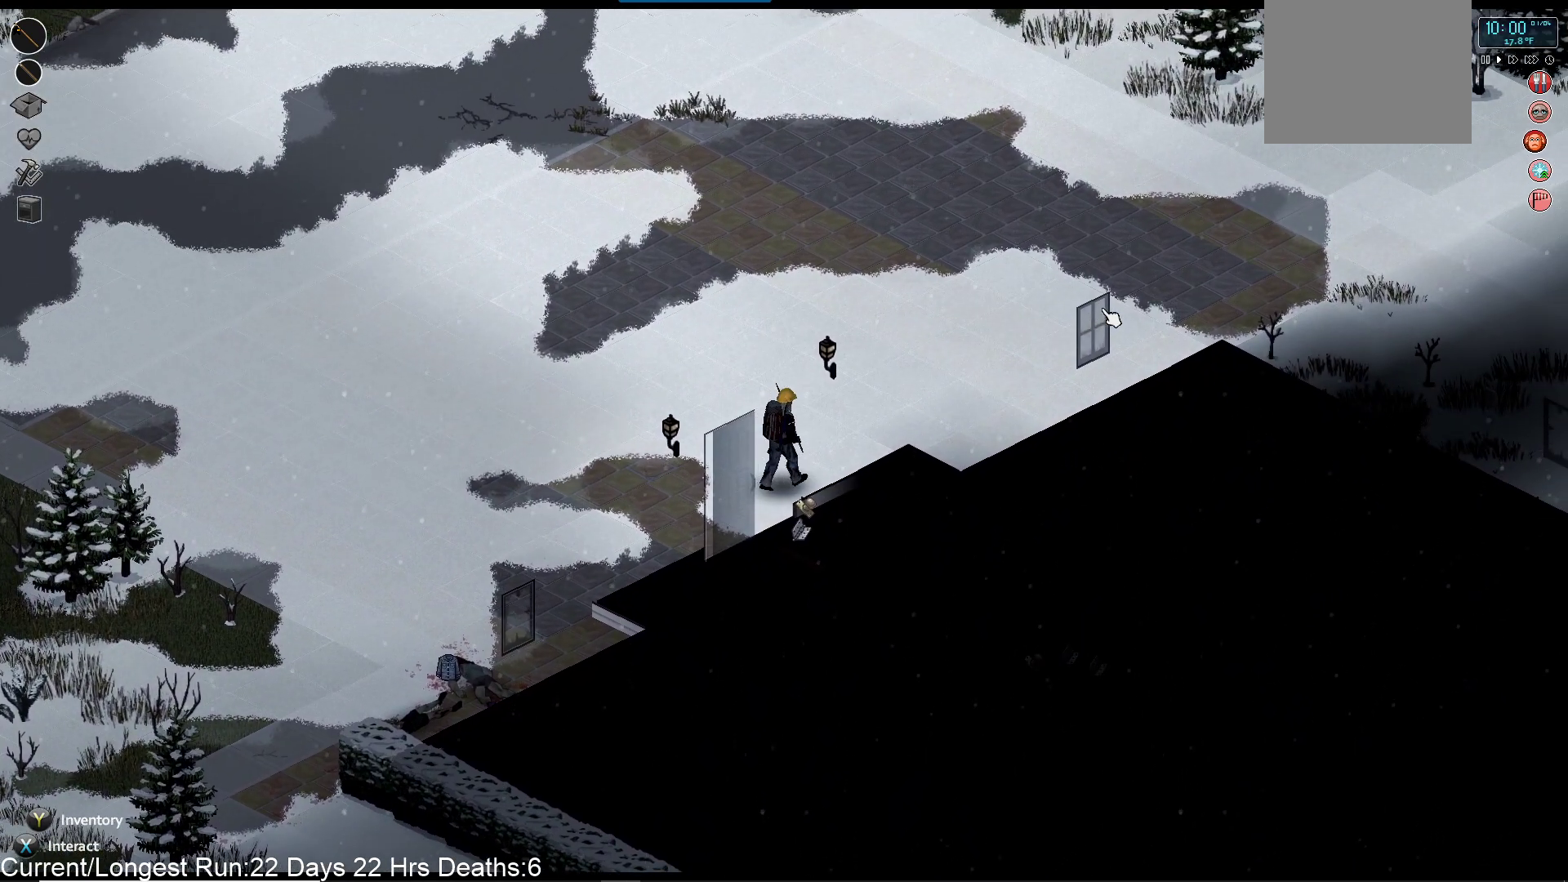
{"buttons": [], "left_stick": "down-right", "right_stick": "center", "events": [[467, "left_stick", "down-right"]]}
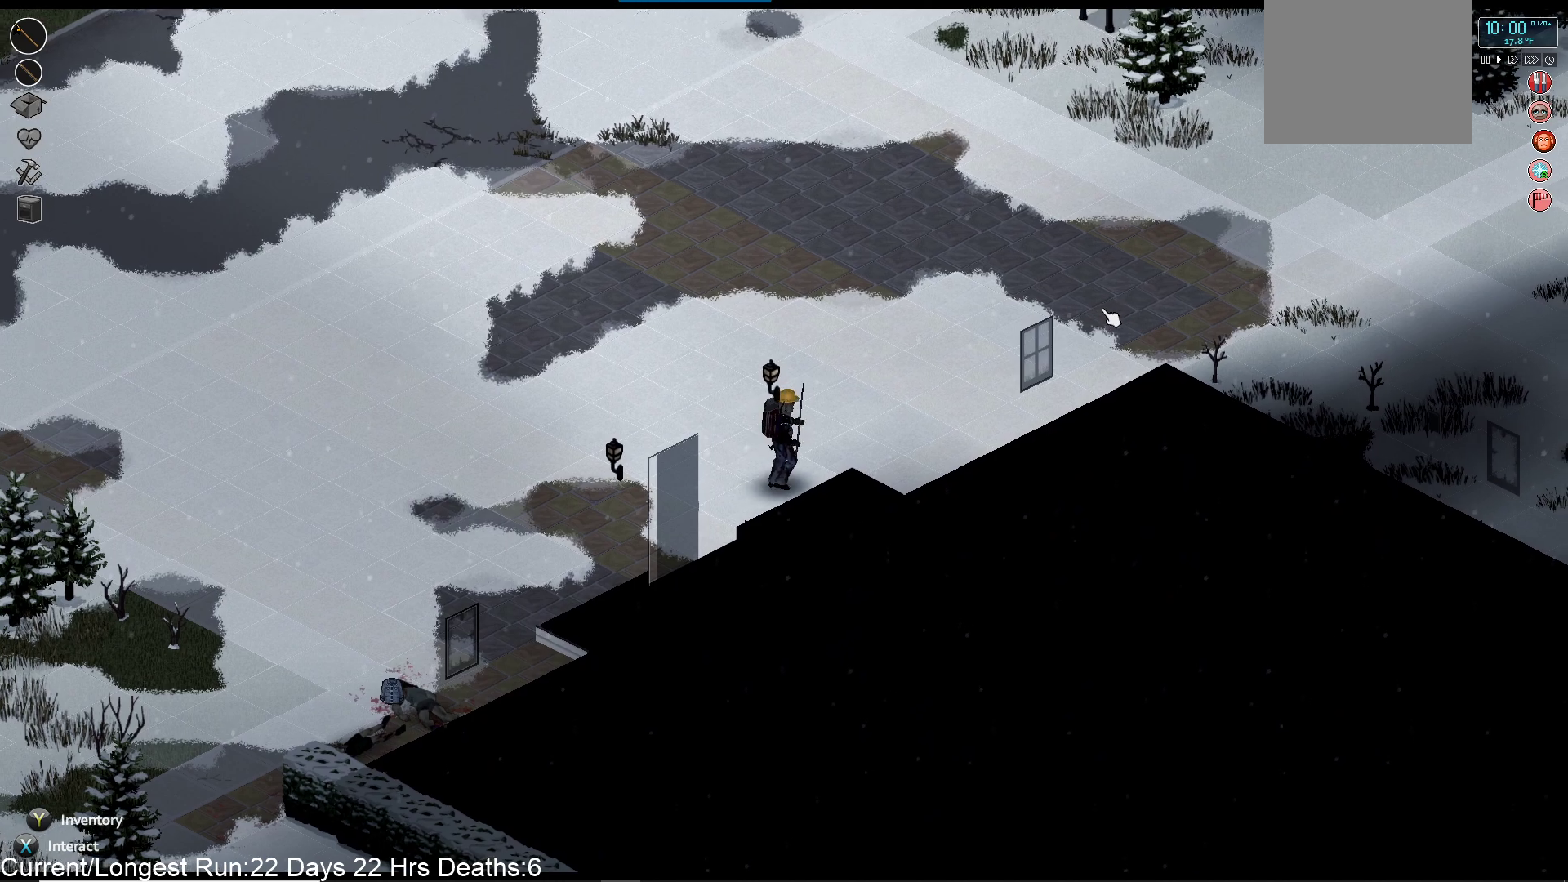
{"buttons": [], "left_stick": "down", "right_stick": "center", "events": [[50, "left_stick", "down"]]}
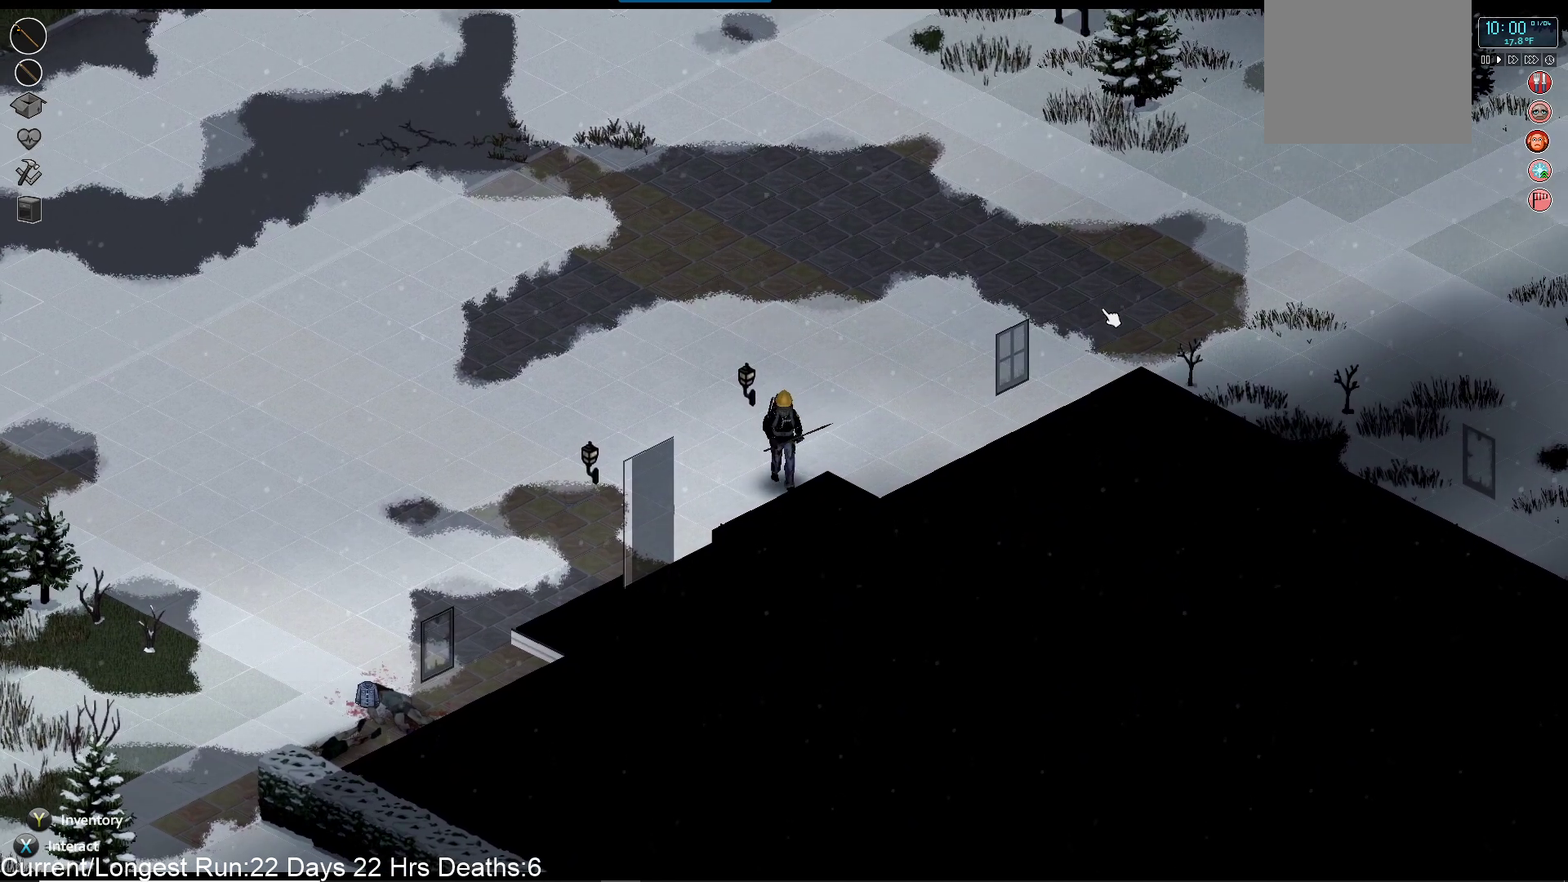
{"buttons": [], "left_stick": "down", "right_stick": "center", "events": []}
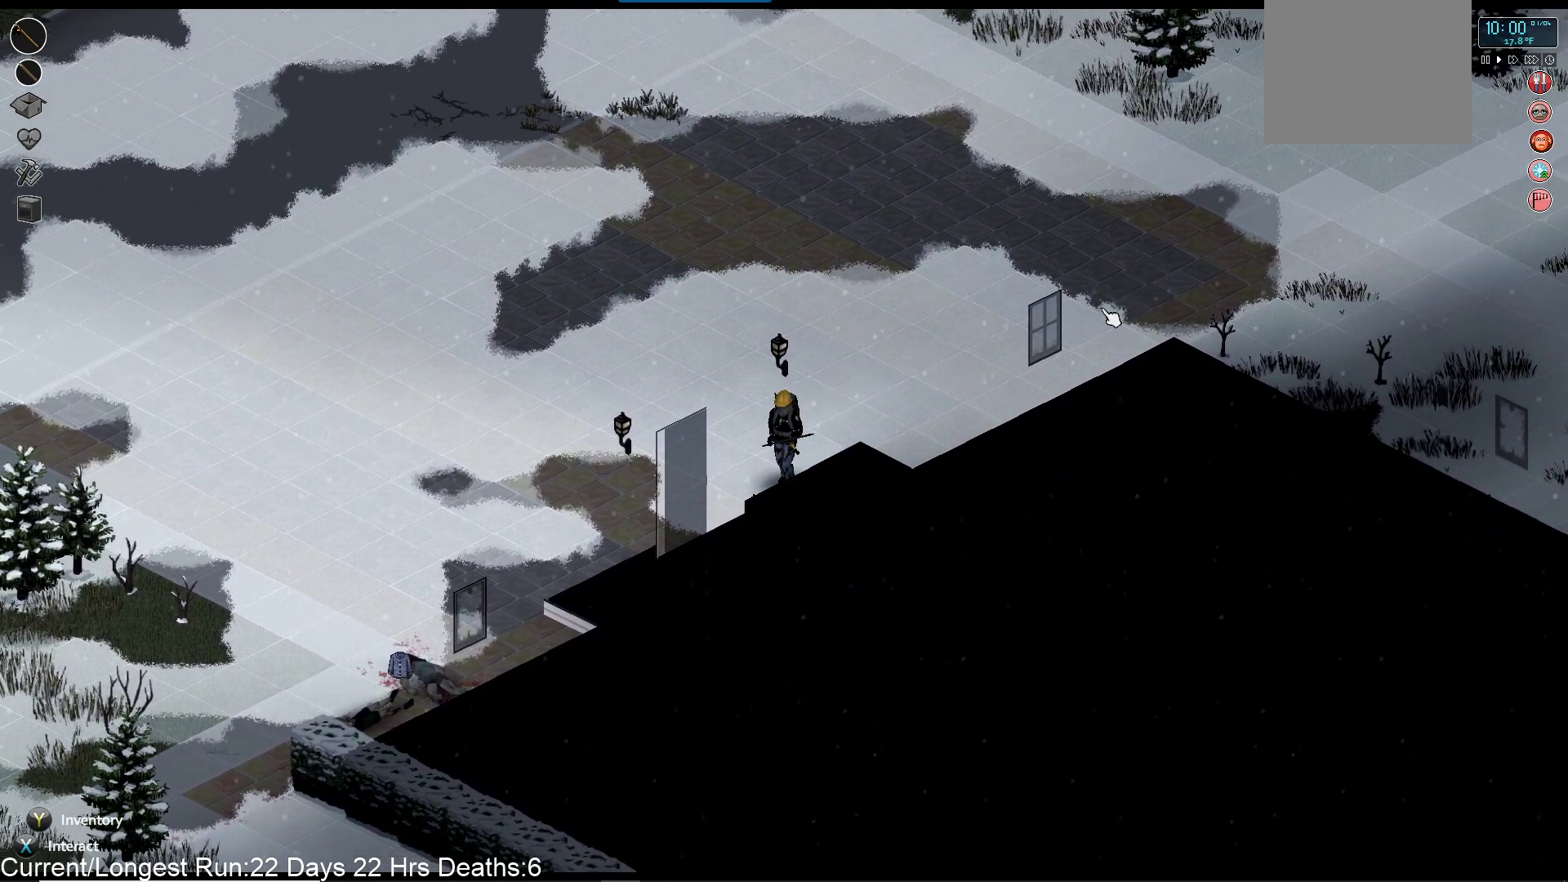
{"buttons": [], "left_stick": "down", "right_stick": "center", "events": []}